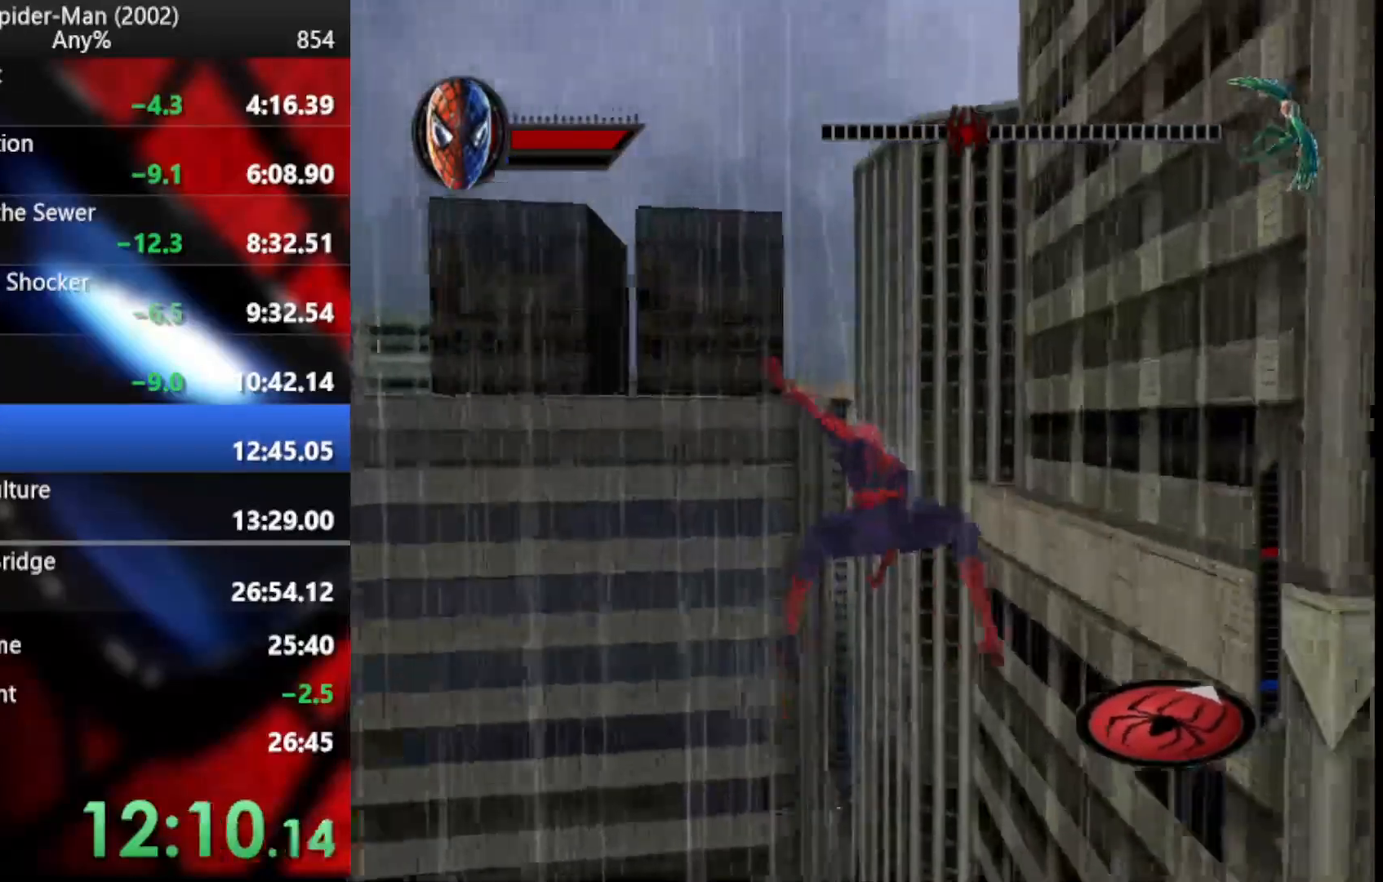
Gameplay with a controller (PlayStation layout); each line is a JSON object with the inputs held at the frame after it. "events" lists button and stick changes between this image and that frame as [ms after this image, input, new state], when the widget could be followed in between.
{"buttons": ["R2"], "left_stick": "center", "right_stick": "center", "events": [[102, "TRIANGLE", "up"], [341, "left_stick", "center"]]}
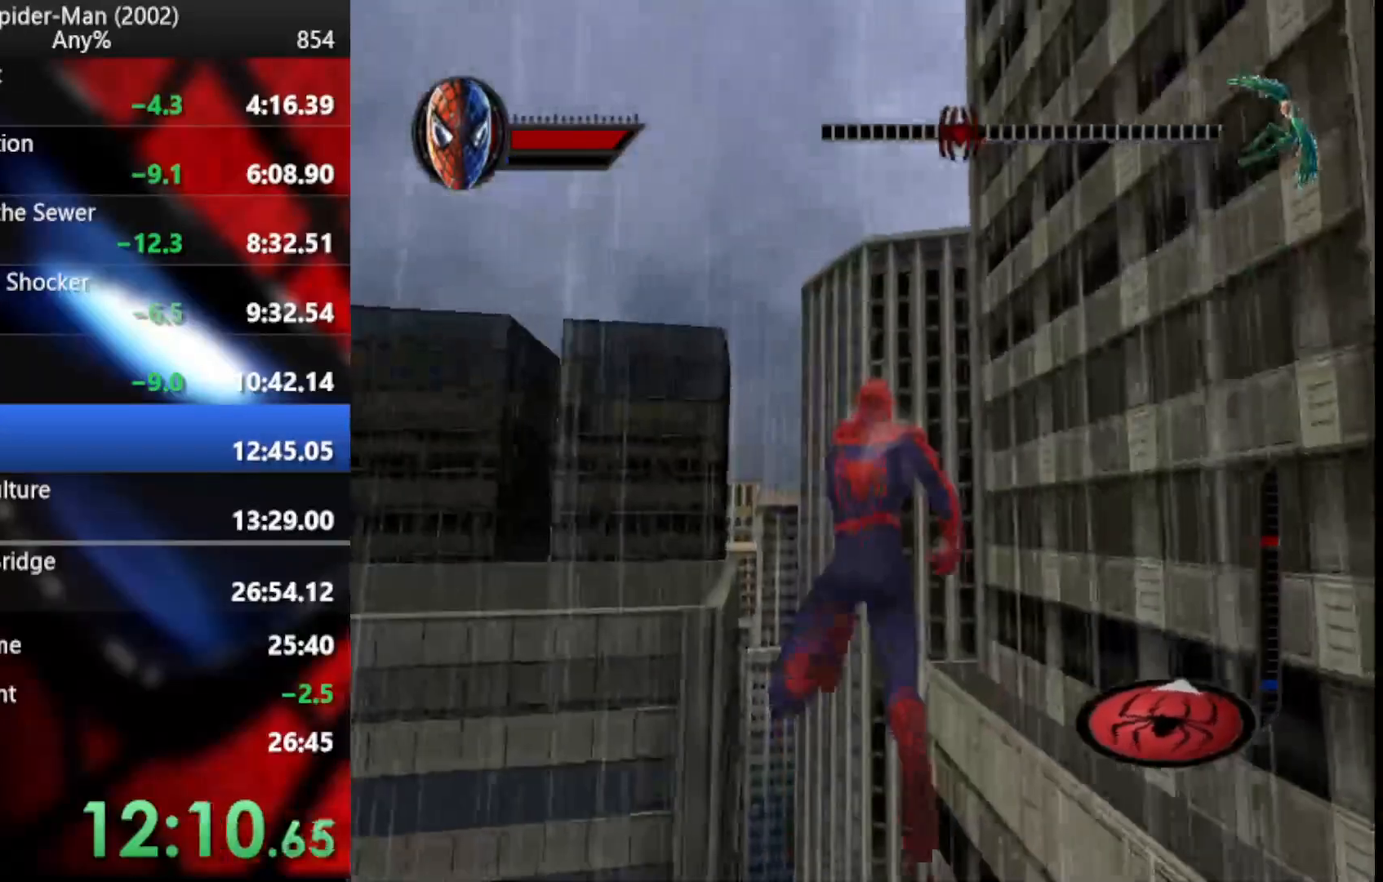
{"buttons": ["R2"], "left_stick": "up", "right_stick": "center", "events": [[51, "left_stick", "up-left"], [410, "left_stick", "up"]]}
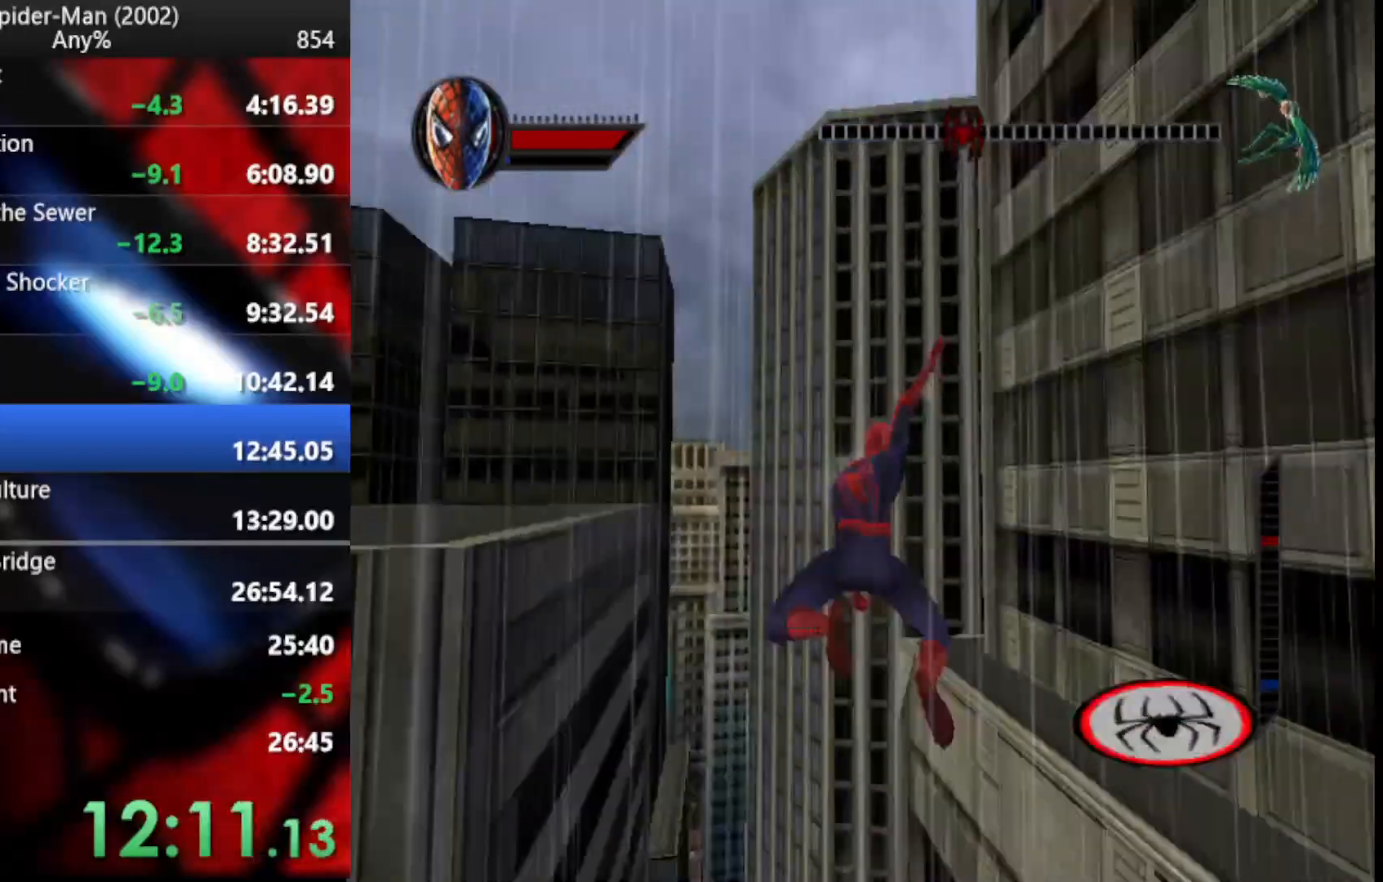
{"buttons": ["R2"], "left_stick": "center", "right_stick": "center", "events": [[512, "left_stick", "center"]]}
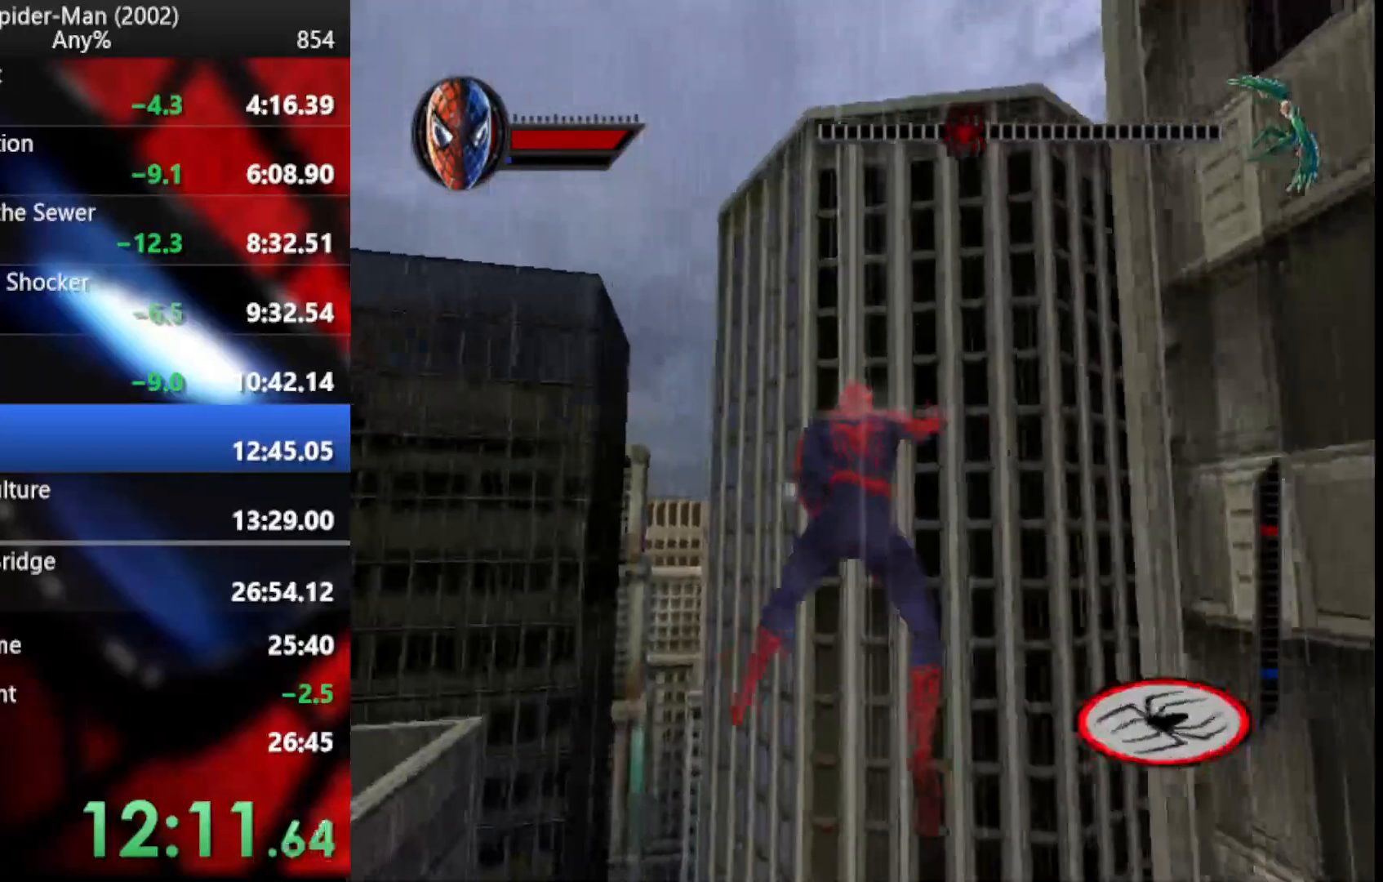
{"buttons": ["R2"], "left_stick": "up-right", "right_stick": "center", "events": [[68, "left_stick", "up-right"]]}
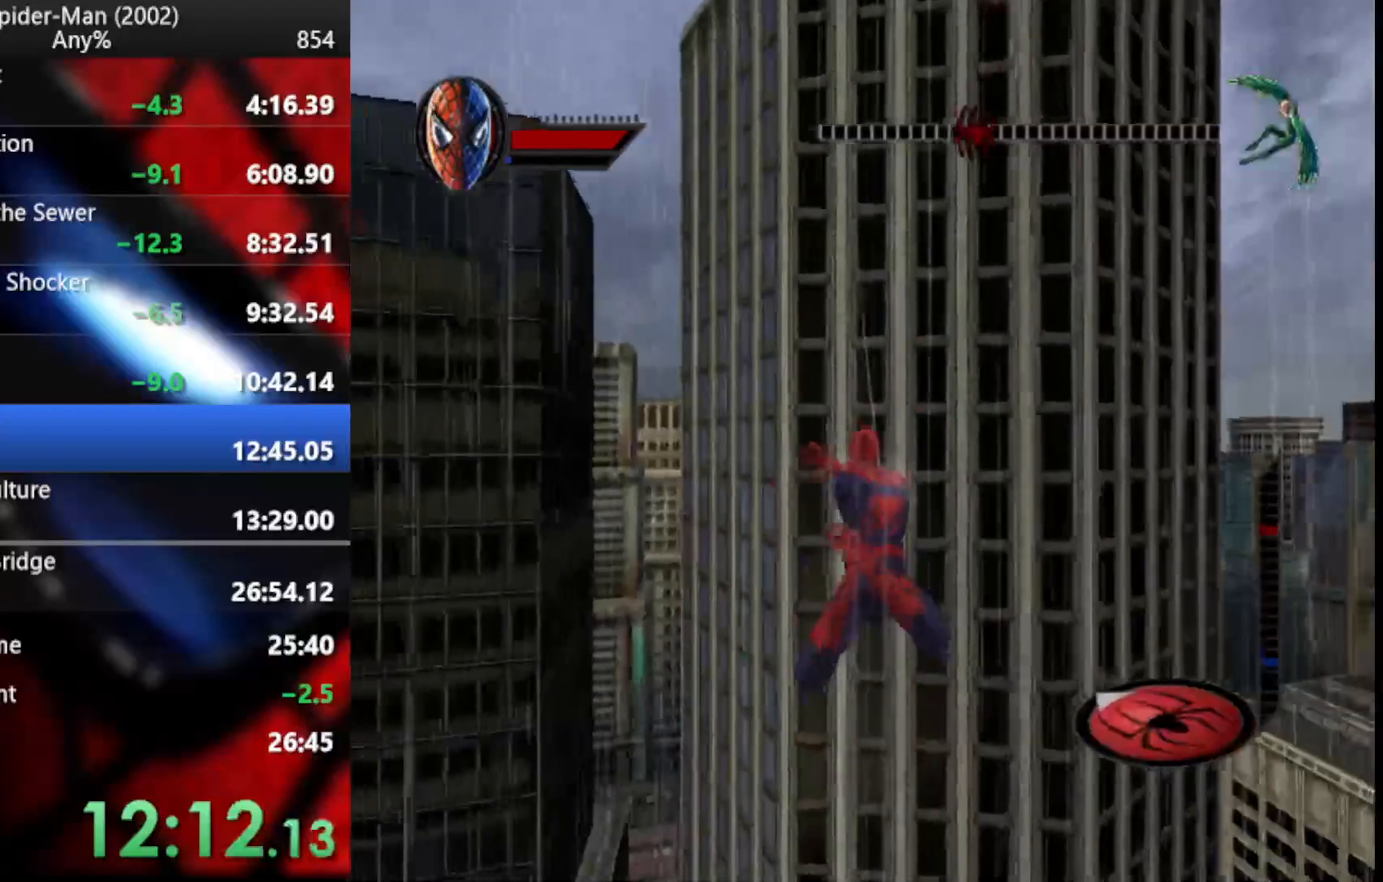
{"buttons": ["L2", "R2"], "left_stick": "up-right", "right_stick": "center", "events": [[239, "L2", "down"], [341, "CROSS", "down"], [444, "CROSS", "up"]]}
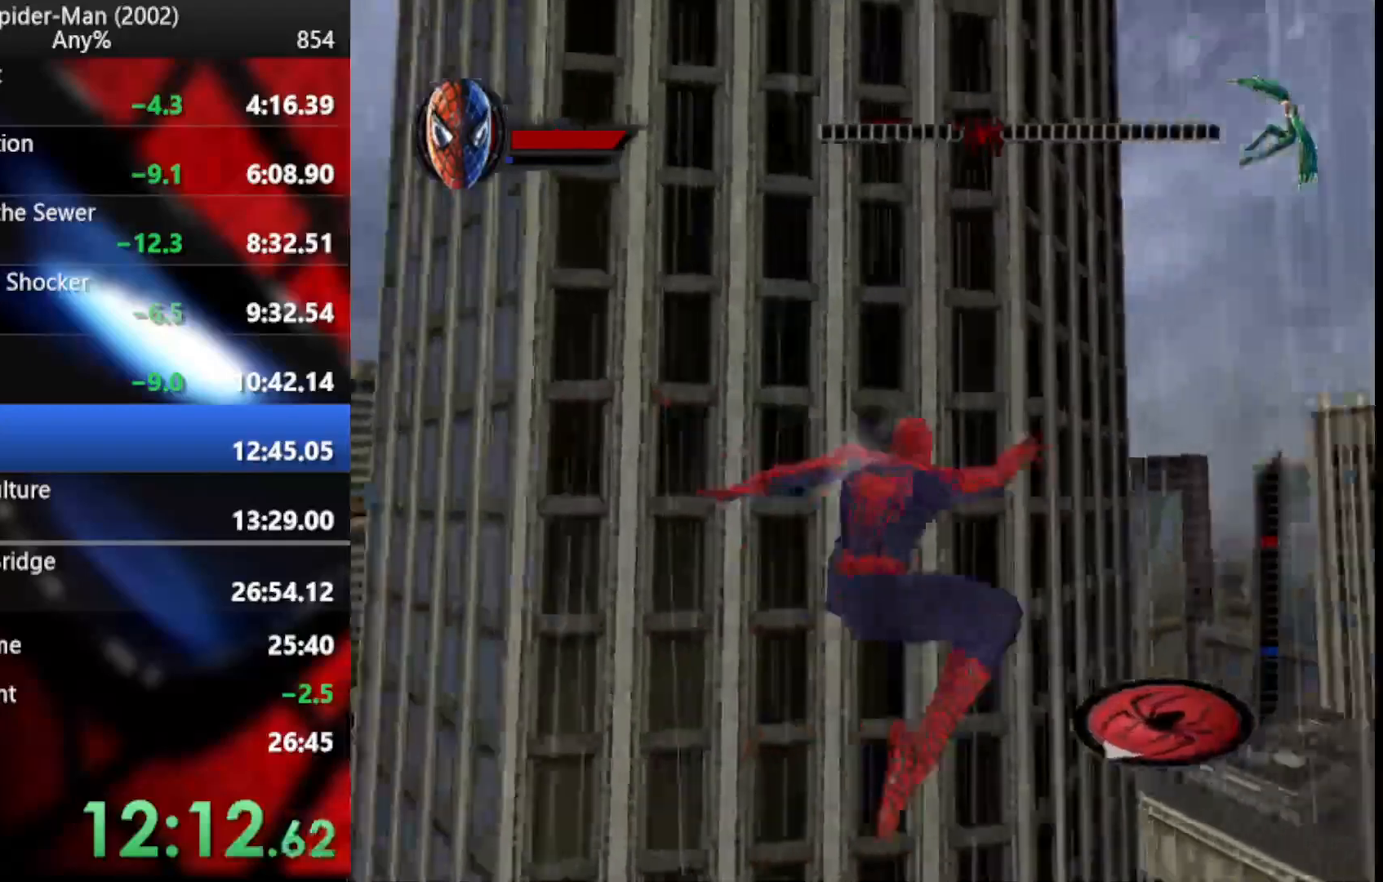
{"buttons": ["R2"], "left_stick": "up", "right_stick": "center", "events": [[171, "left_stick", "up"], [188, "L2", "up"]]}
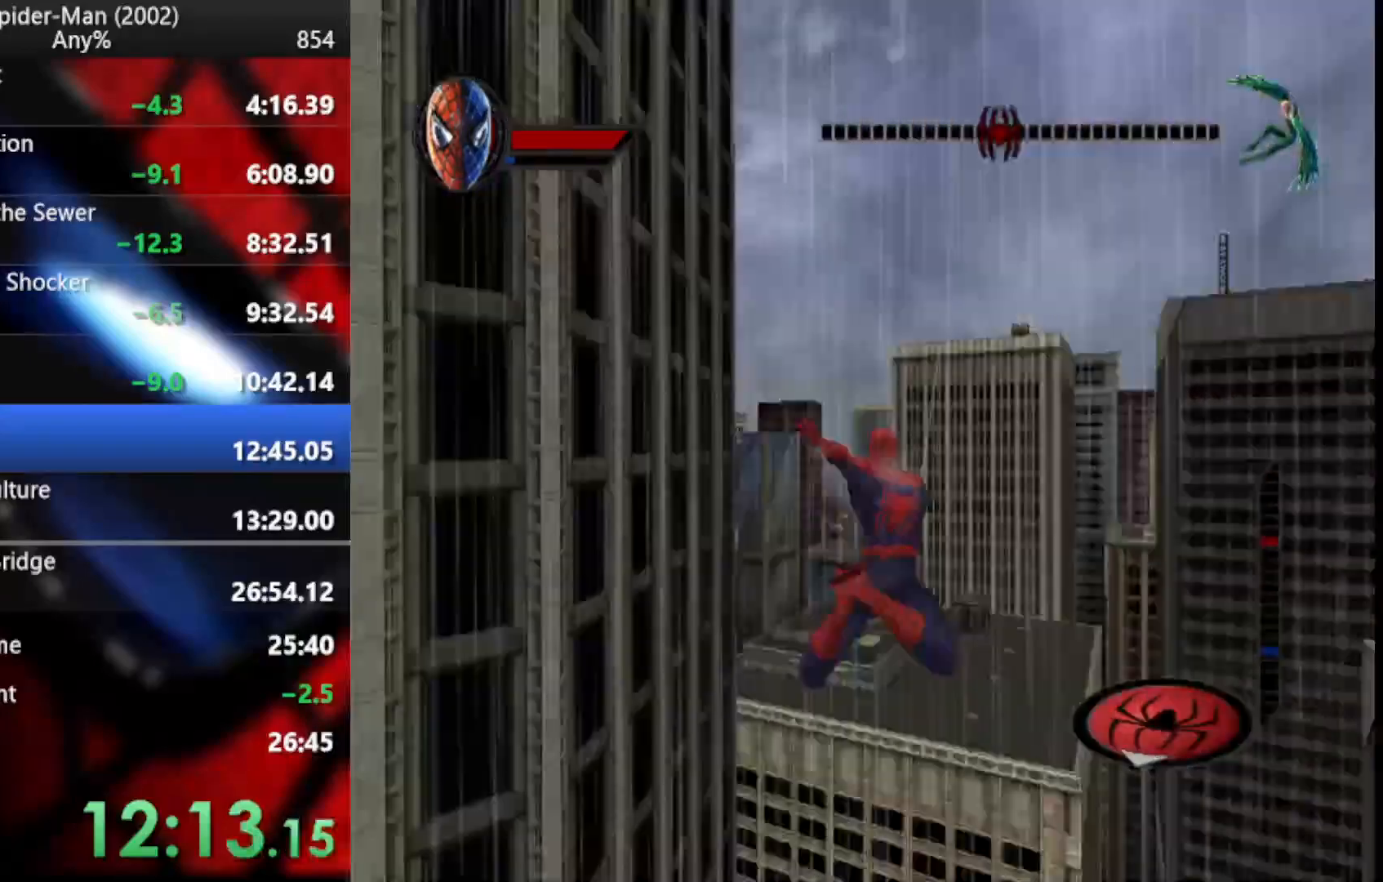
{"buttons": ["R2"], "left_stick": "center", "right_stick": "center", "events": [[273, "left_stick", "center"]]}
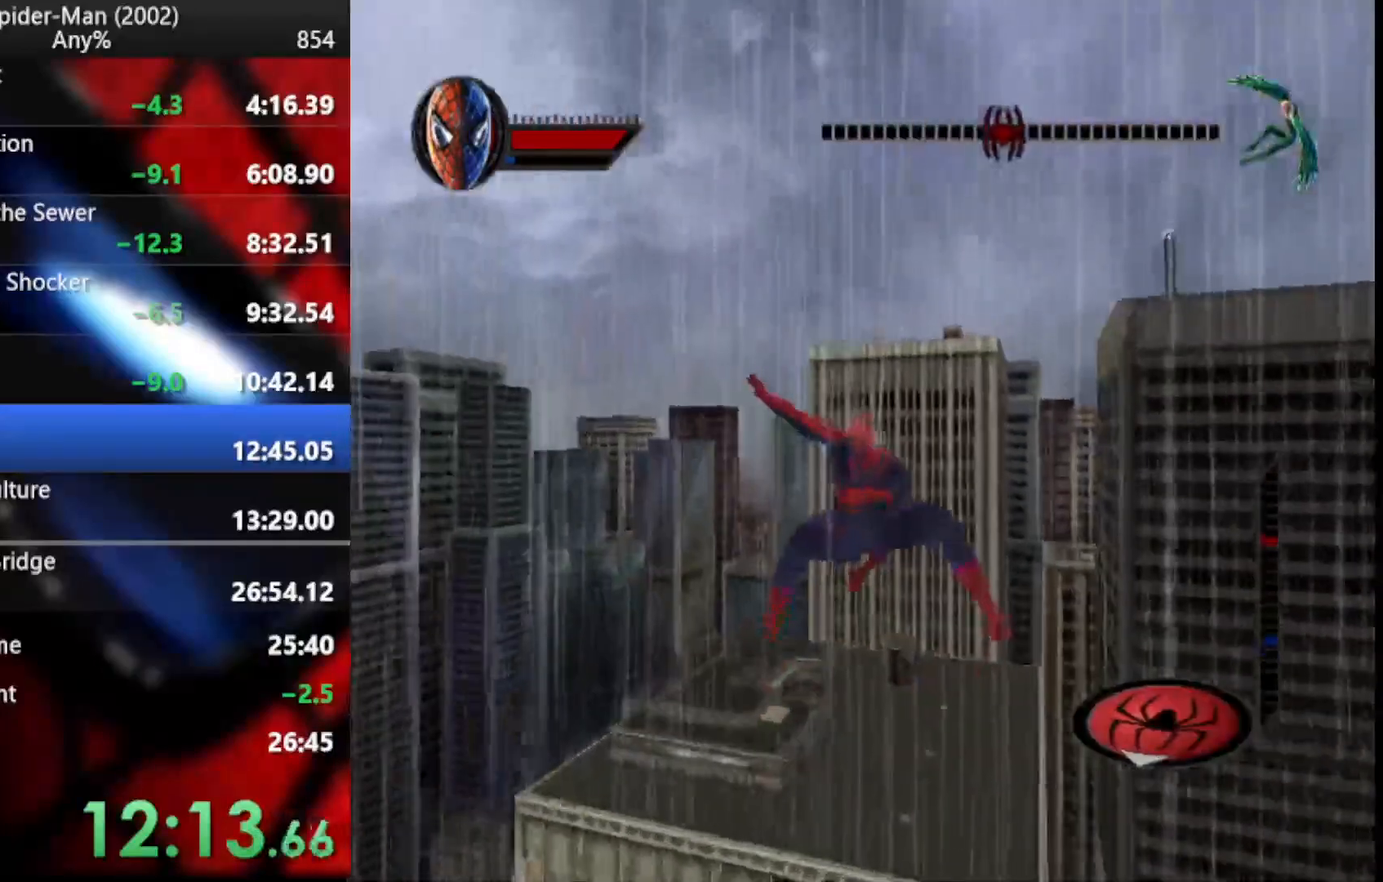
{"buttons": ["R2"], "left_stick": "center", "right_stick": "center", "events": []}
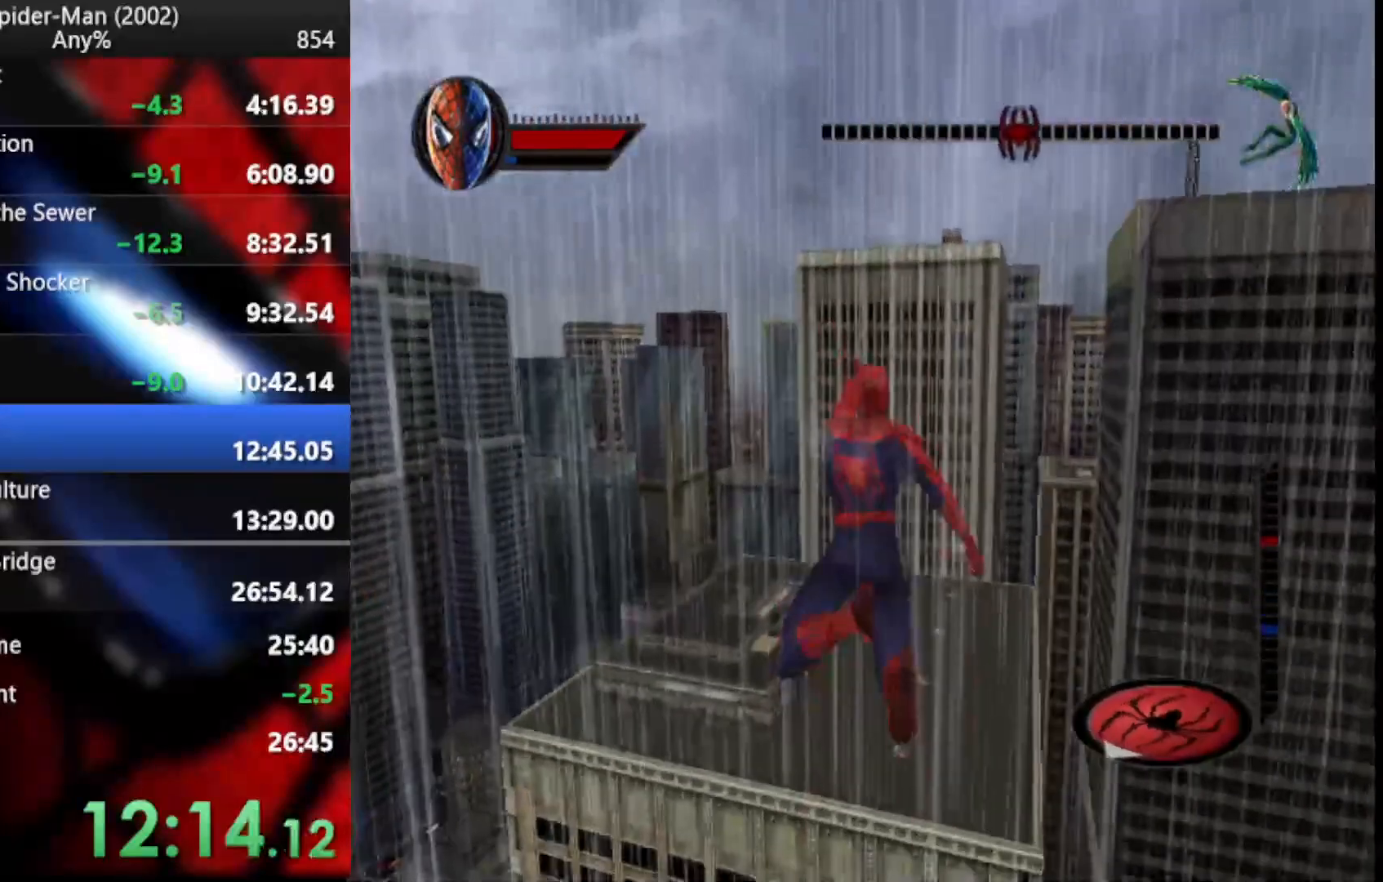
{"buttons": ["R2"], "left_stick": "up", "right_stick": "center", "events": [[205, "left_stick", "up"]]}
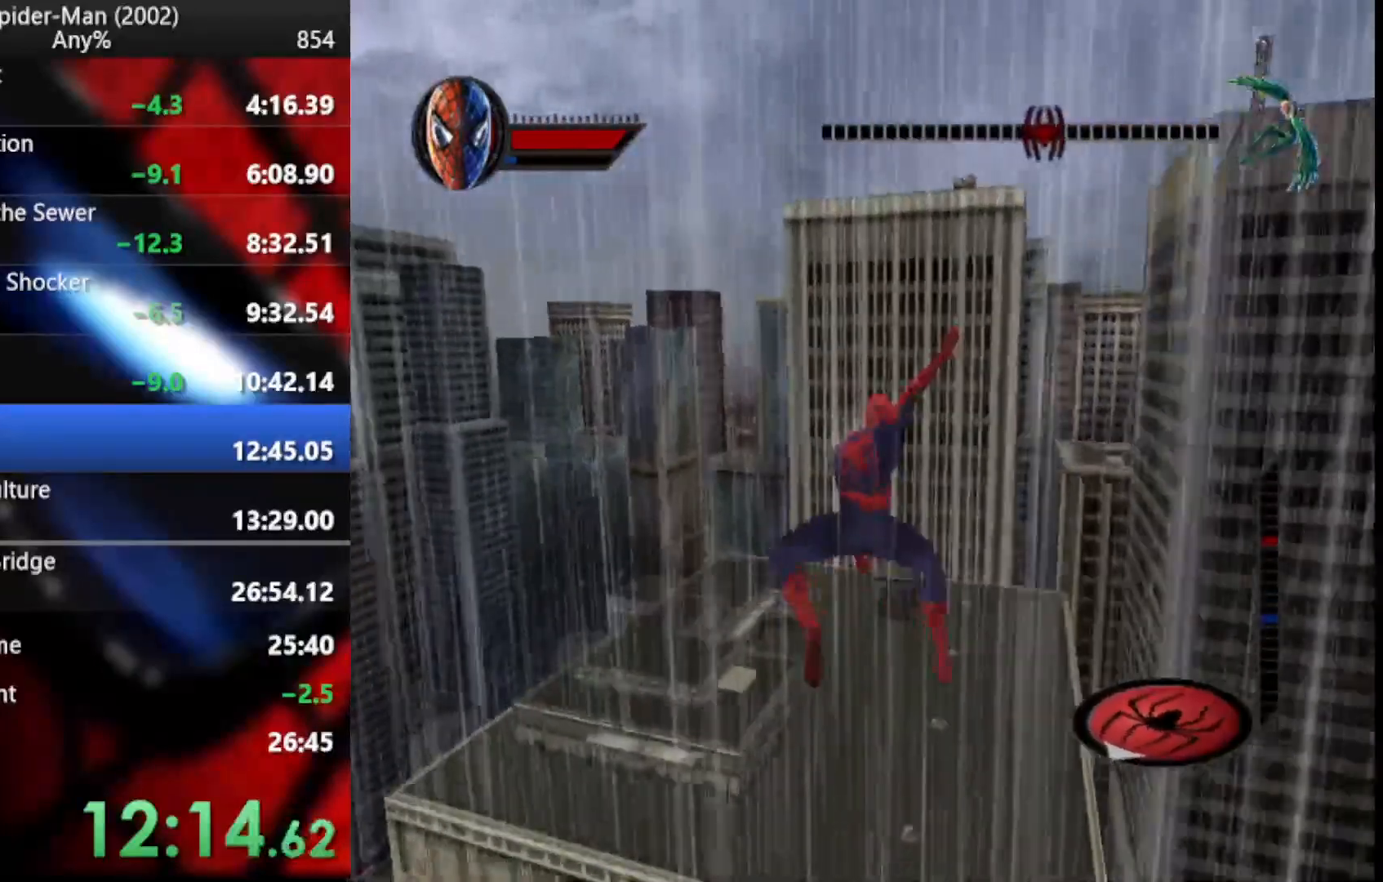
{"buttons": ["R2"], "left_stick": "center", "right_stick": "center", "events": [[273, "left_stick", "center"]]}
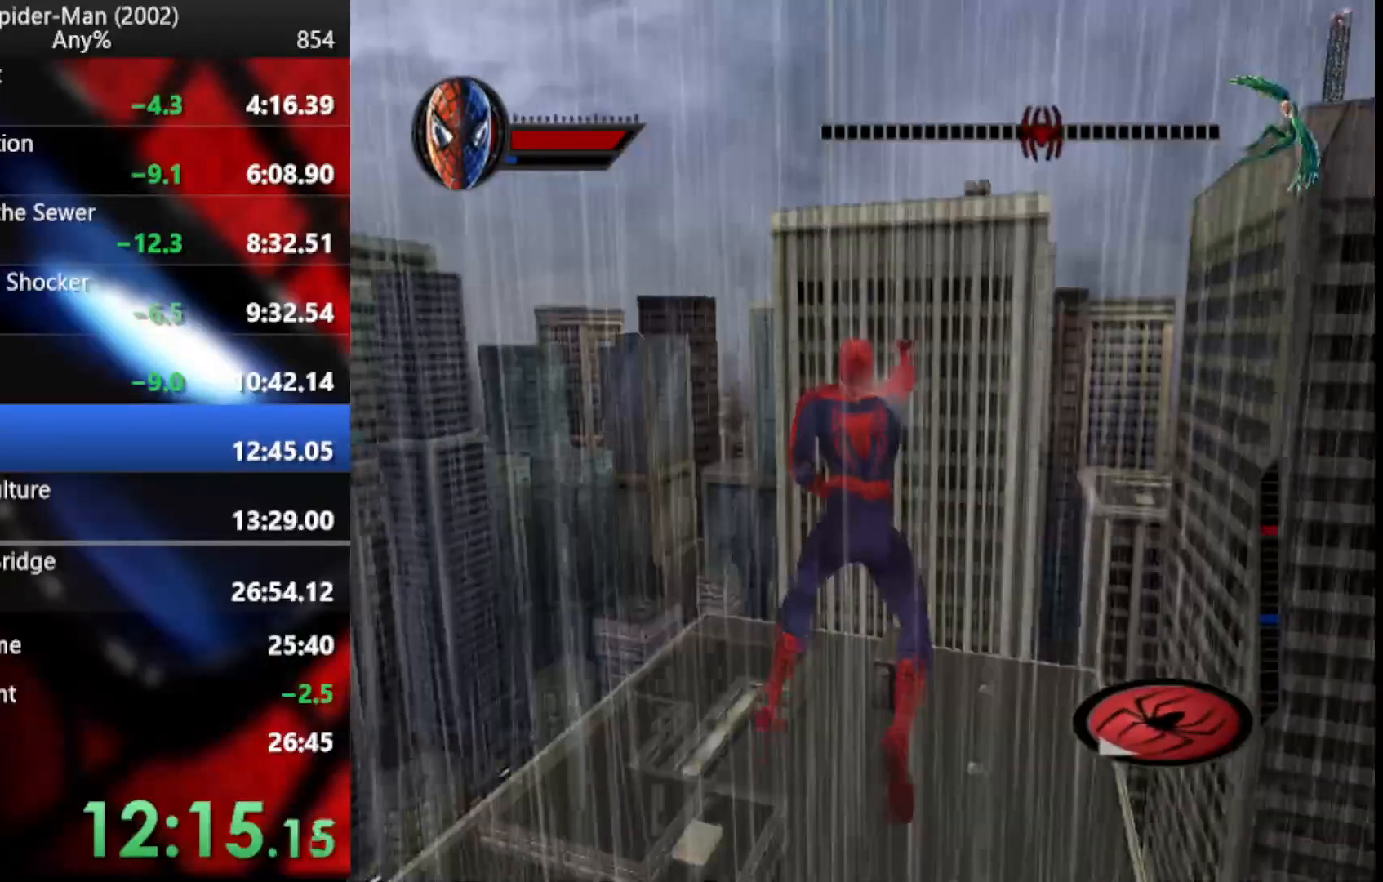
{"buttons": ["R2"], "left_stick": "up", "right_stick": "center", "events": [[290, "left_stick", "up"]]}
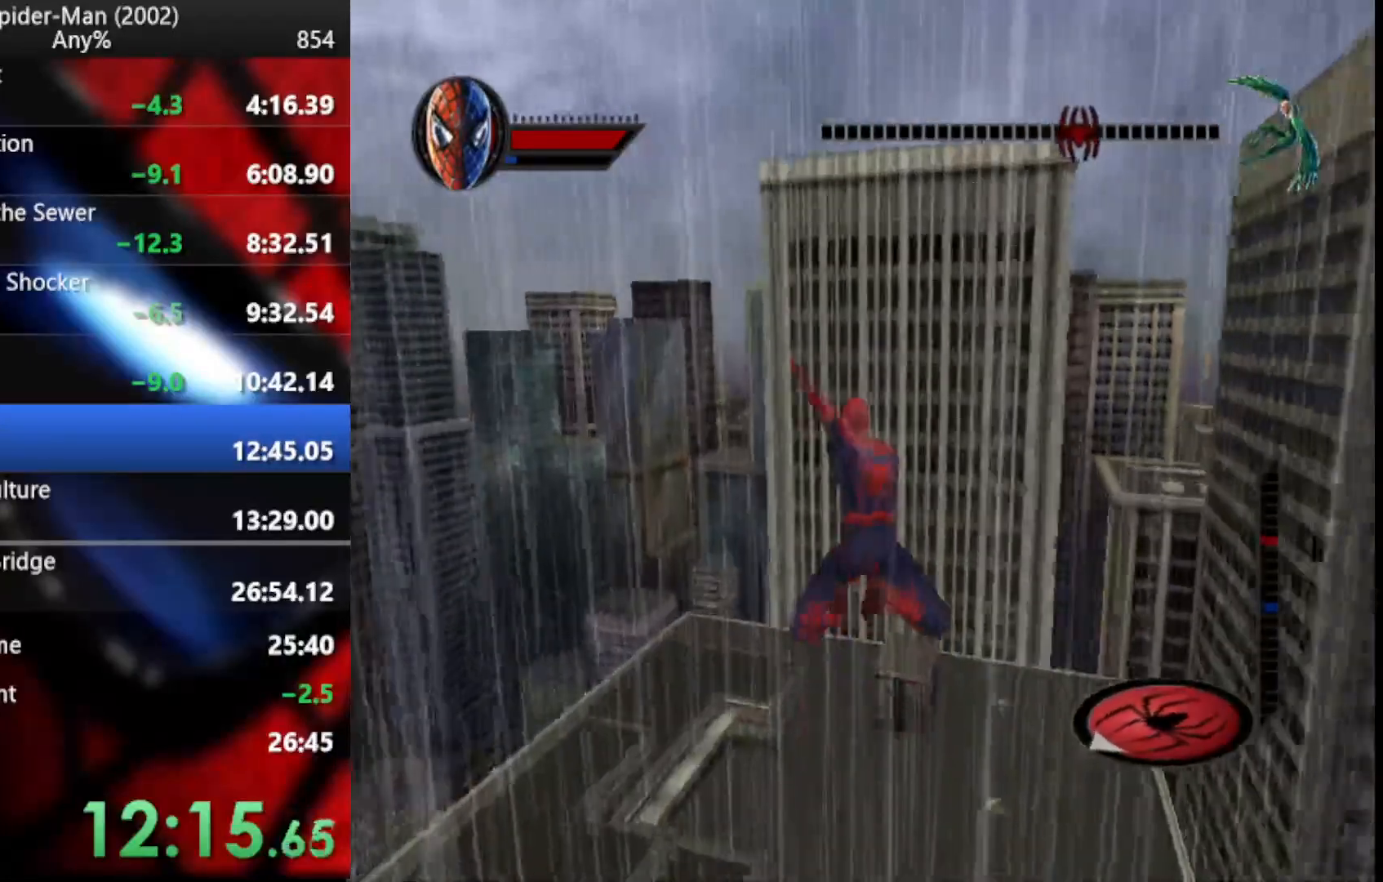
{"buttons": ["R2"], "left_stick": "center", "right_stick": "center", "events": [[154, "left_stick", "center"]]}
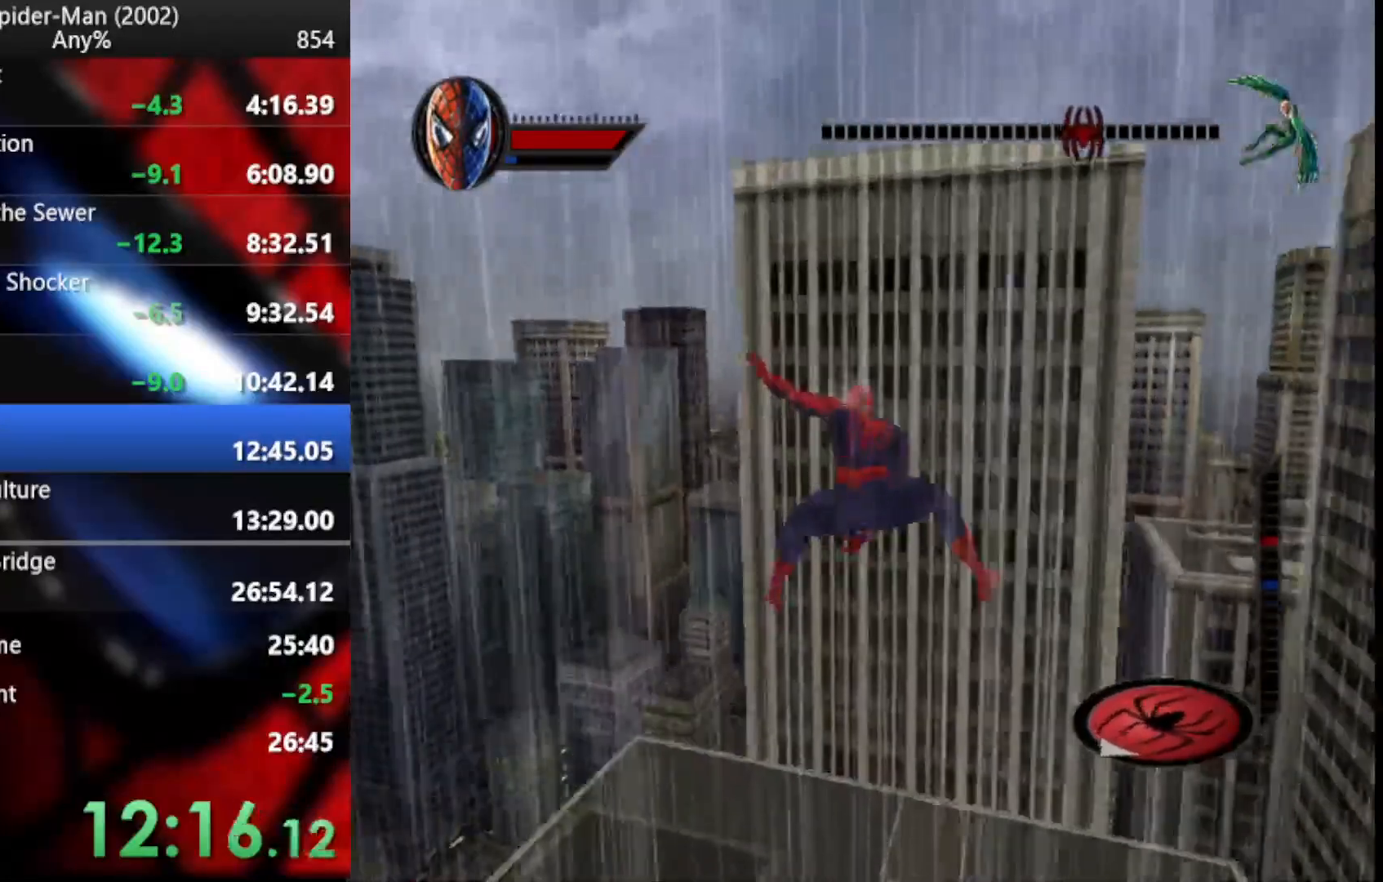
{"buttons": ["R2"], "left_stick": "center", "right_stick": "center", "events": [[17, "left_stick", "down-left"], [393, "left_stick", "center"]]}
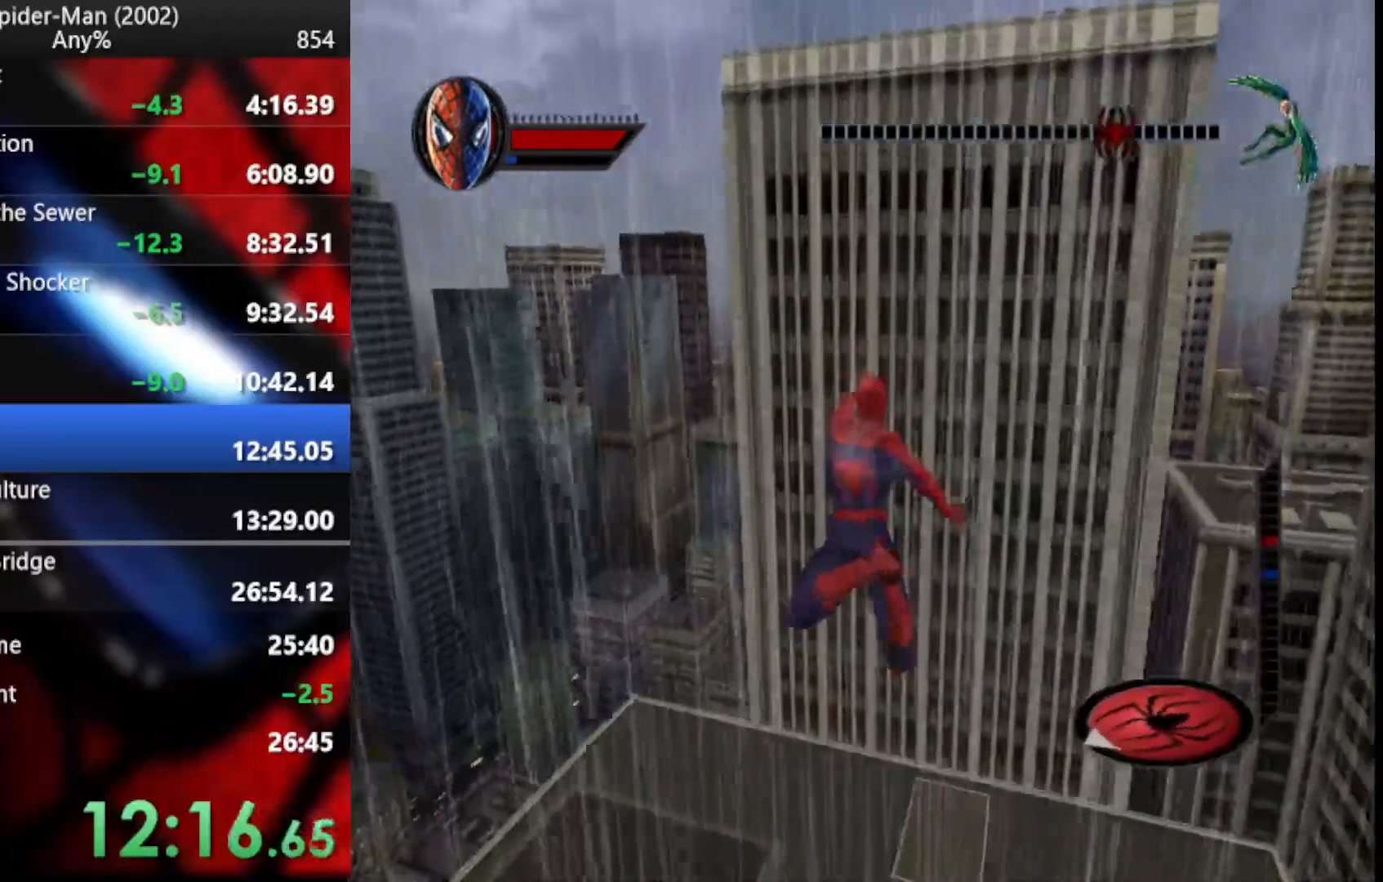
{"buttons": ["L2", "R2"], "left_stick": "down", "right_stick": "center", "events": [[154, "left_stick", "up"], [324, "left_stick", "down"], [393, "L2", "down"]]}
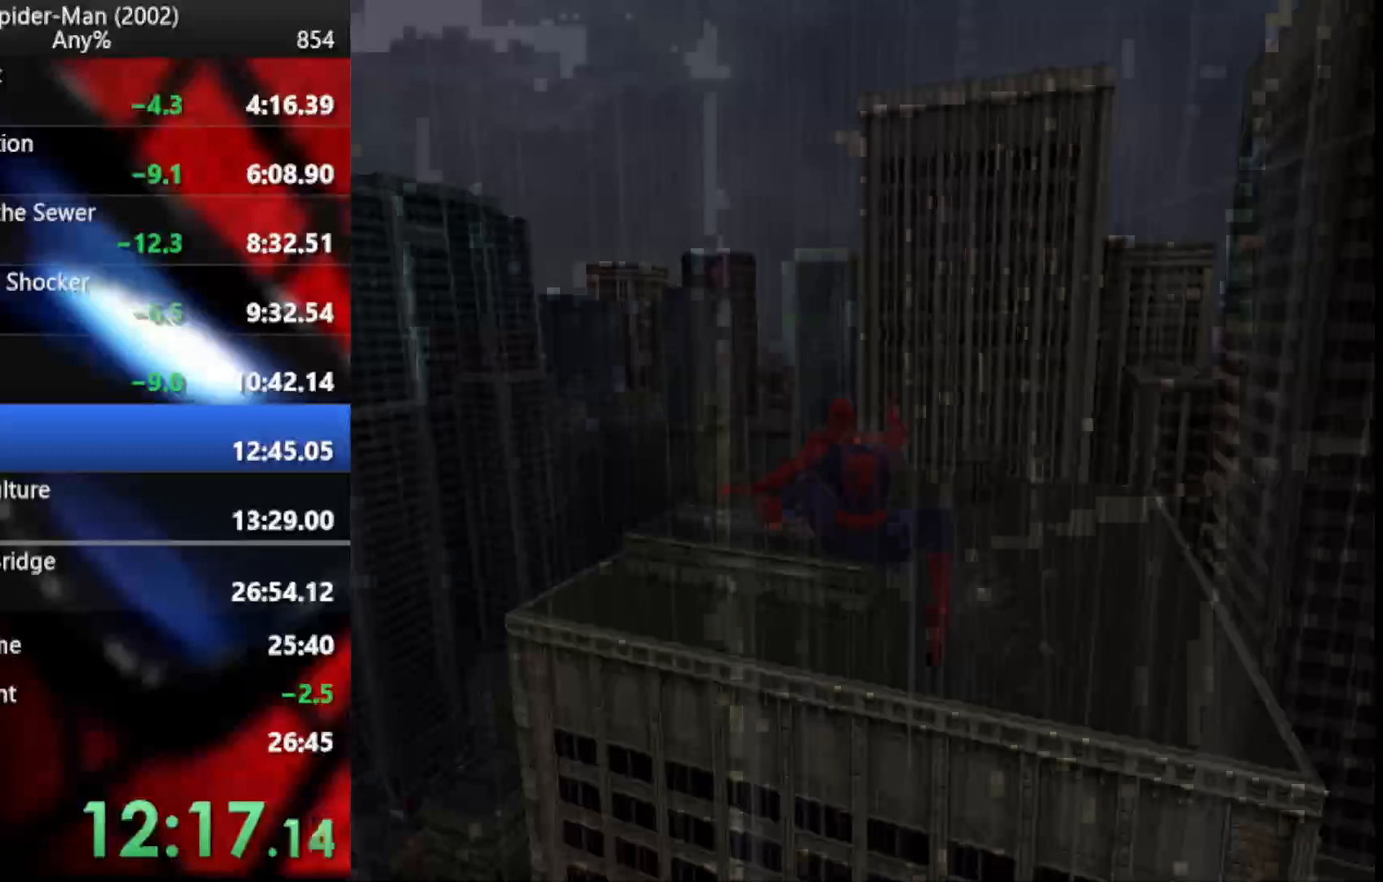
{"buttons": ["CROSS"], "left_stick": "center", "right_stick": "center", "events": [[239, "L2", "up"], [273, "CROSS", "down"], [273, "R2", "up"], [273, "left_stick", "center"], [427, "CROSS", "up"], [478, "CROSS", "down"]]}
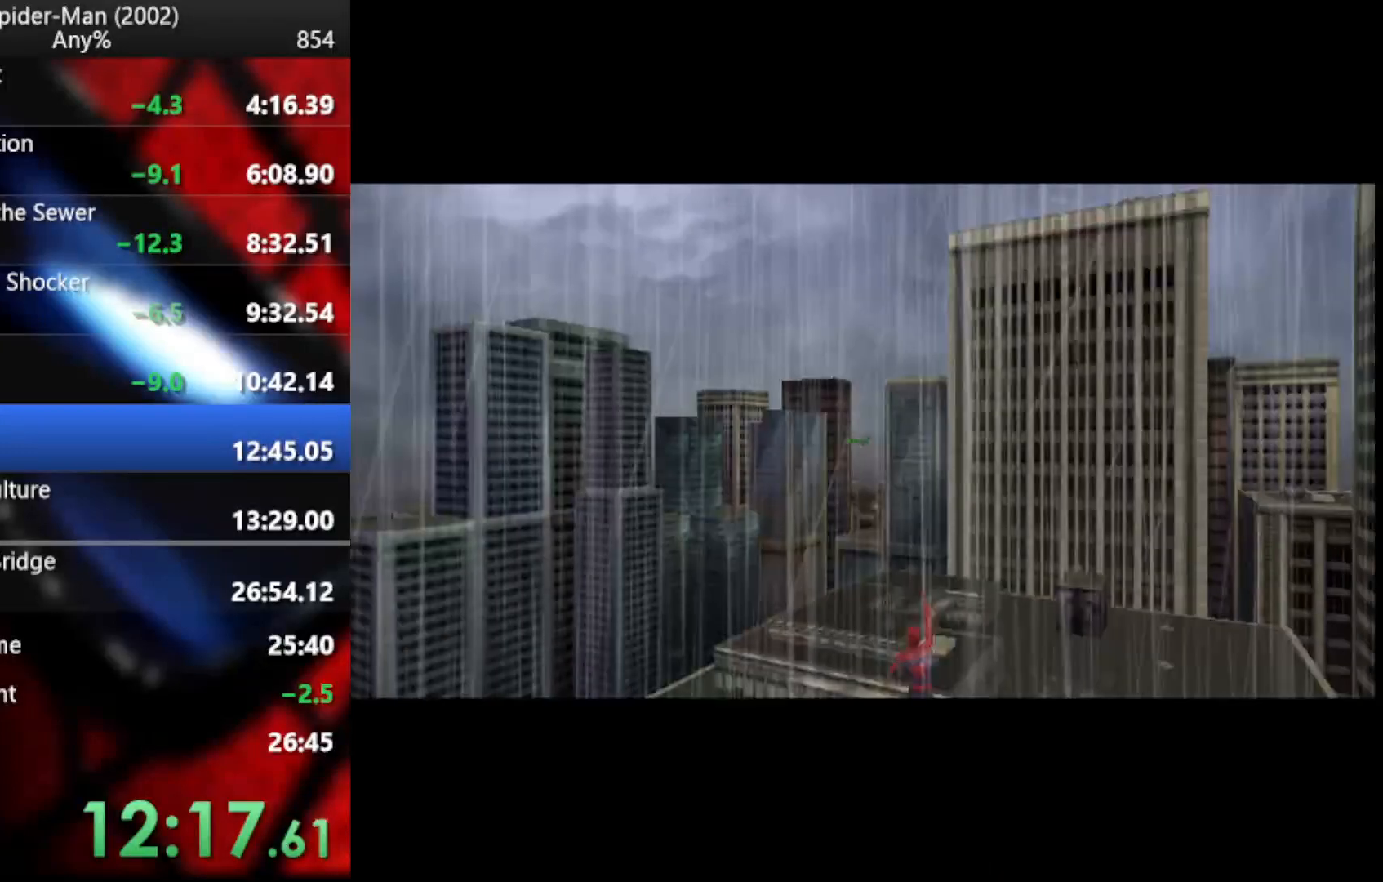
{"buttons": ["CROSS"], "left_stick": "center", "right_stick": "center", "events": [[85, "CROSS", "up"], [119, "CROSS", "down"], [239, "CROSS", "up"], [290, "CROSS", "down"], [393, "CROSS", "up"], [444, "CROSS", "down"]]}
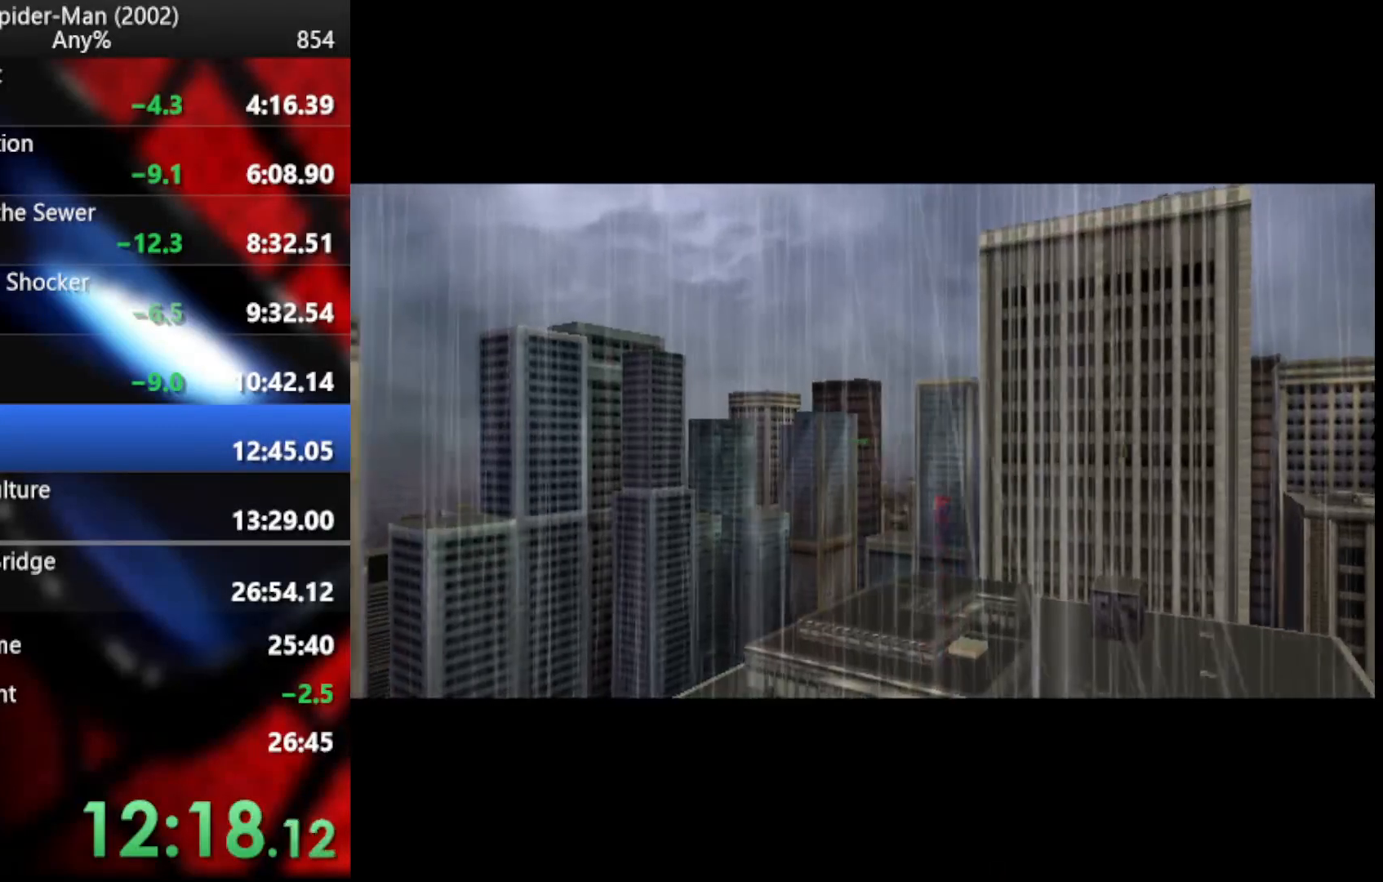
{"buttons": [], "left_stick": "center", "right_stick": "center", "events": [[51, "CROSS", "up"], [119, "CROSS", "down"], [222, "CROSS", "up"], [273, "CROSS", "down"], [358, "CROSS", "up"], [427, "CROSS", "down"], [495, "CROSS", "up"]]}
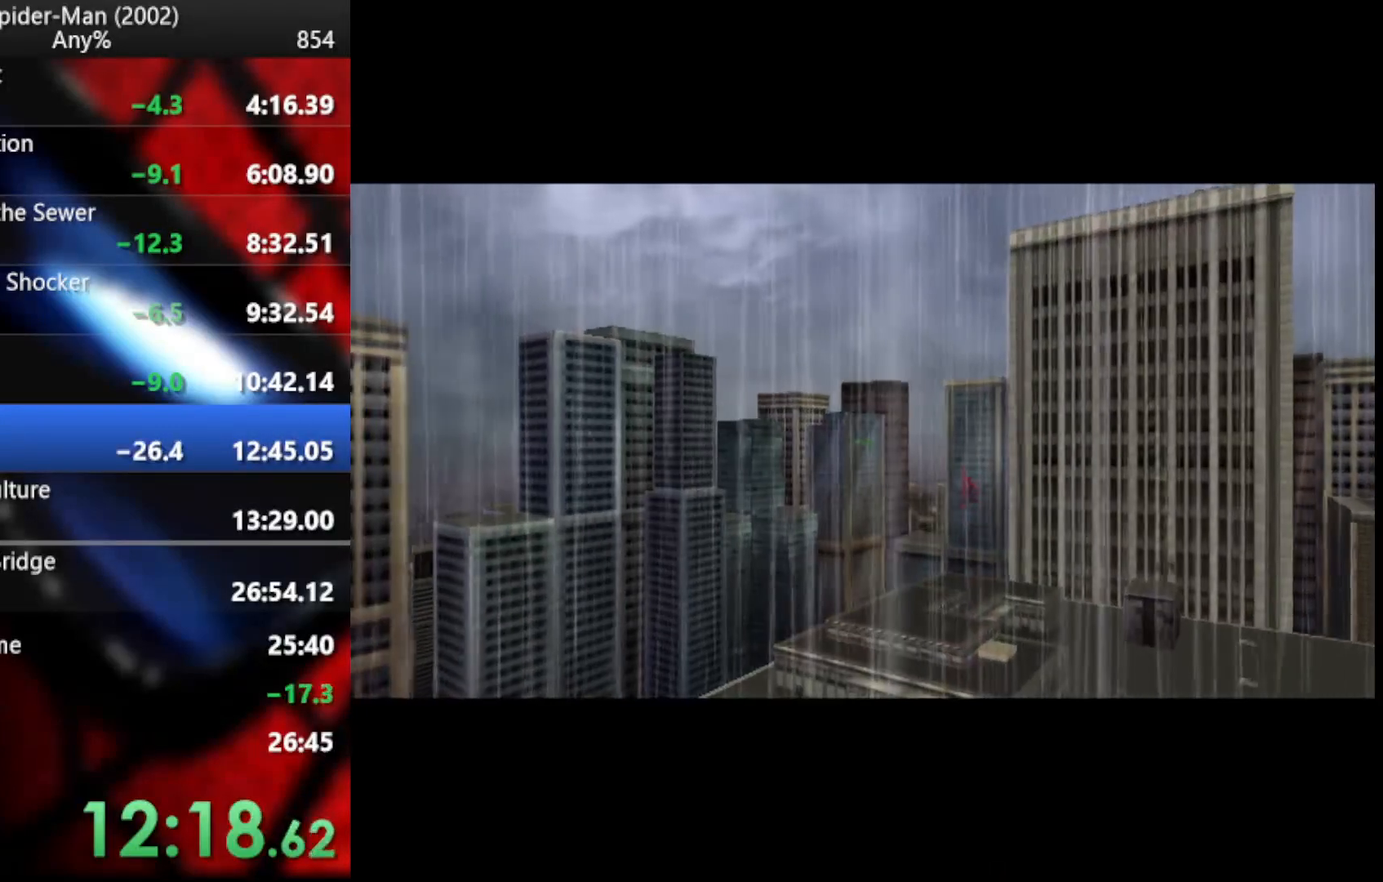
{"buttons": [], "left_stick": "center", "right_stick": "center", "events": [[51, "CROSS", "down"], [154, "CROSS", "up"], [222, "CROSS", "down"], [290, "CROSS", "up"], [376, "CROSS", "down"], [461, "CROSS", "up"]]}
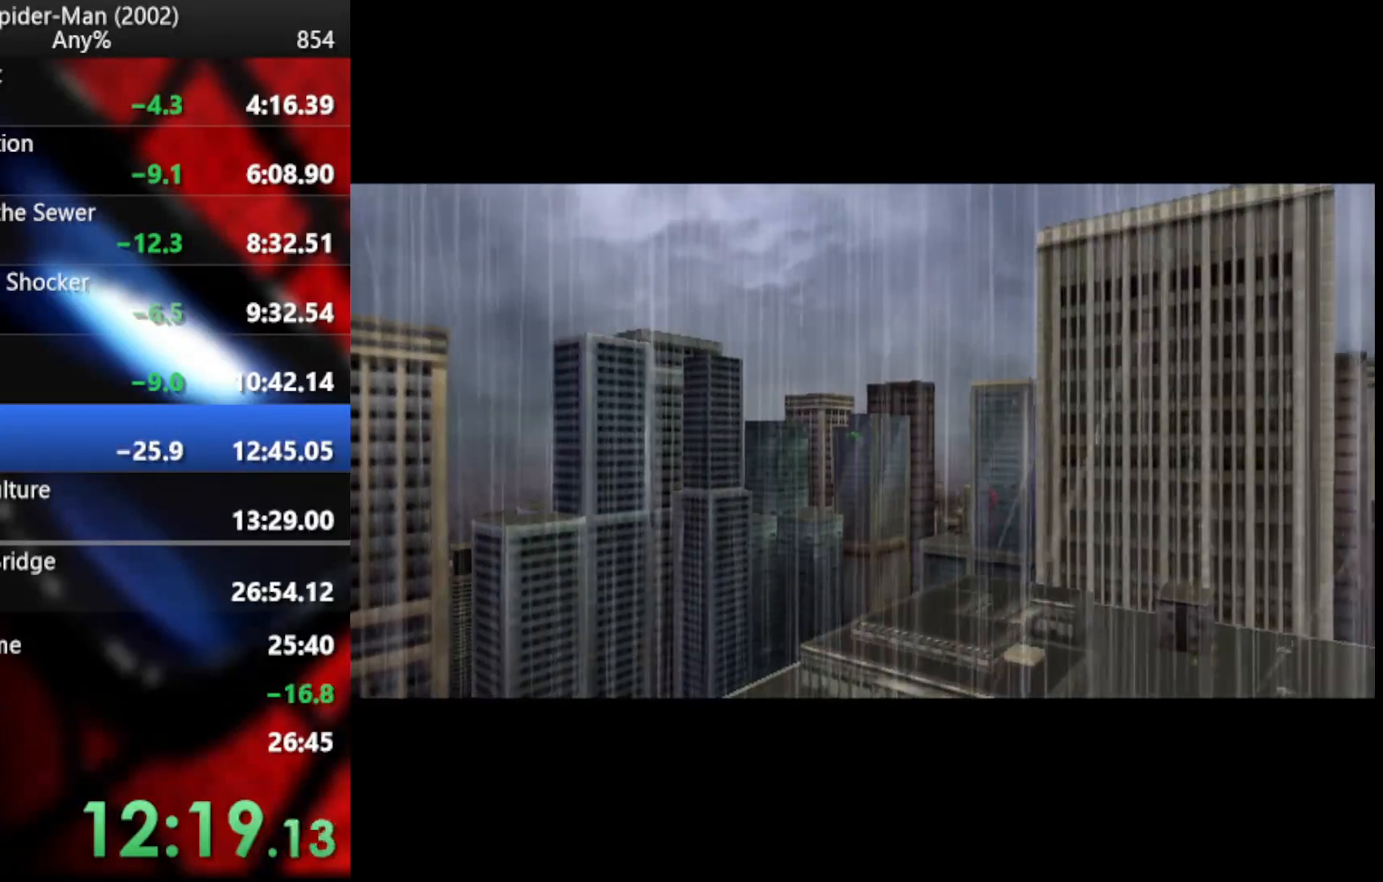
{"buttons": [], "left_stick": "center", "right_stick": "center", "events": [[17, "CROSS", "down"], [102, "CROSS", "up"], [188, "CROSS", "down"], [341, "CROSS", "up"], [358, "CROSS", "down"], [444, "CROSS", "up"]]}
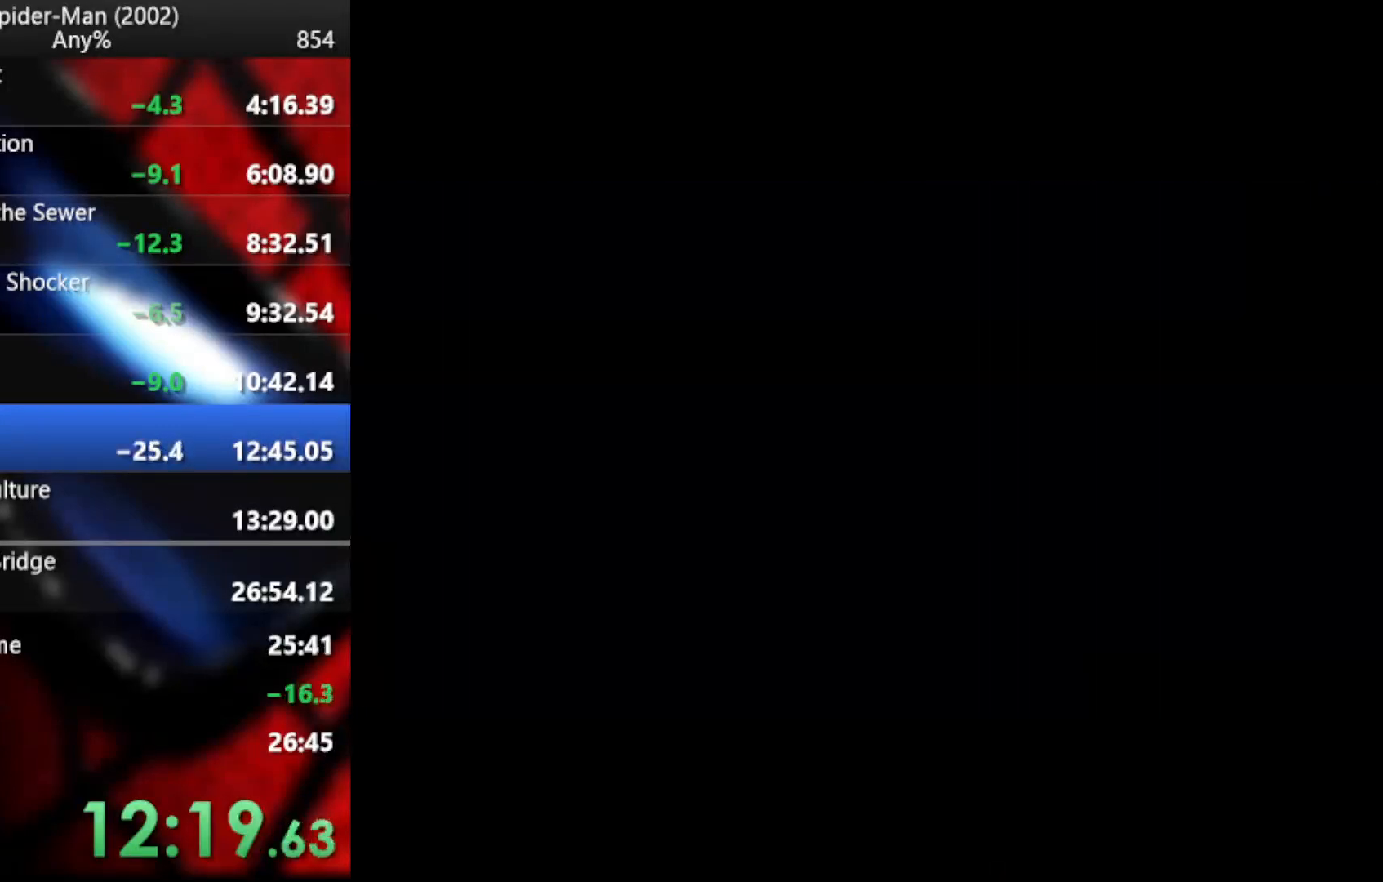
{"buttons": ["CROSS"], "left_stick": "center", "right_stick": "center", "events": [[17, "CROSS", "down"], [119, "CROSS", "up"], [171, "CROSS", "down"], [239, "CROSS", "up"], [324, "CROSS", "down"], [393, "CROSS", "up"], [478, "CROSS", "down"]]}
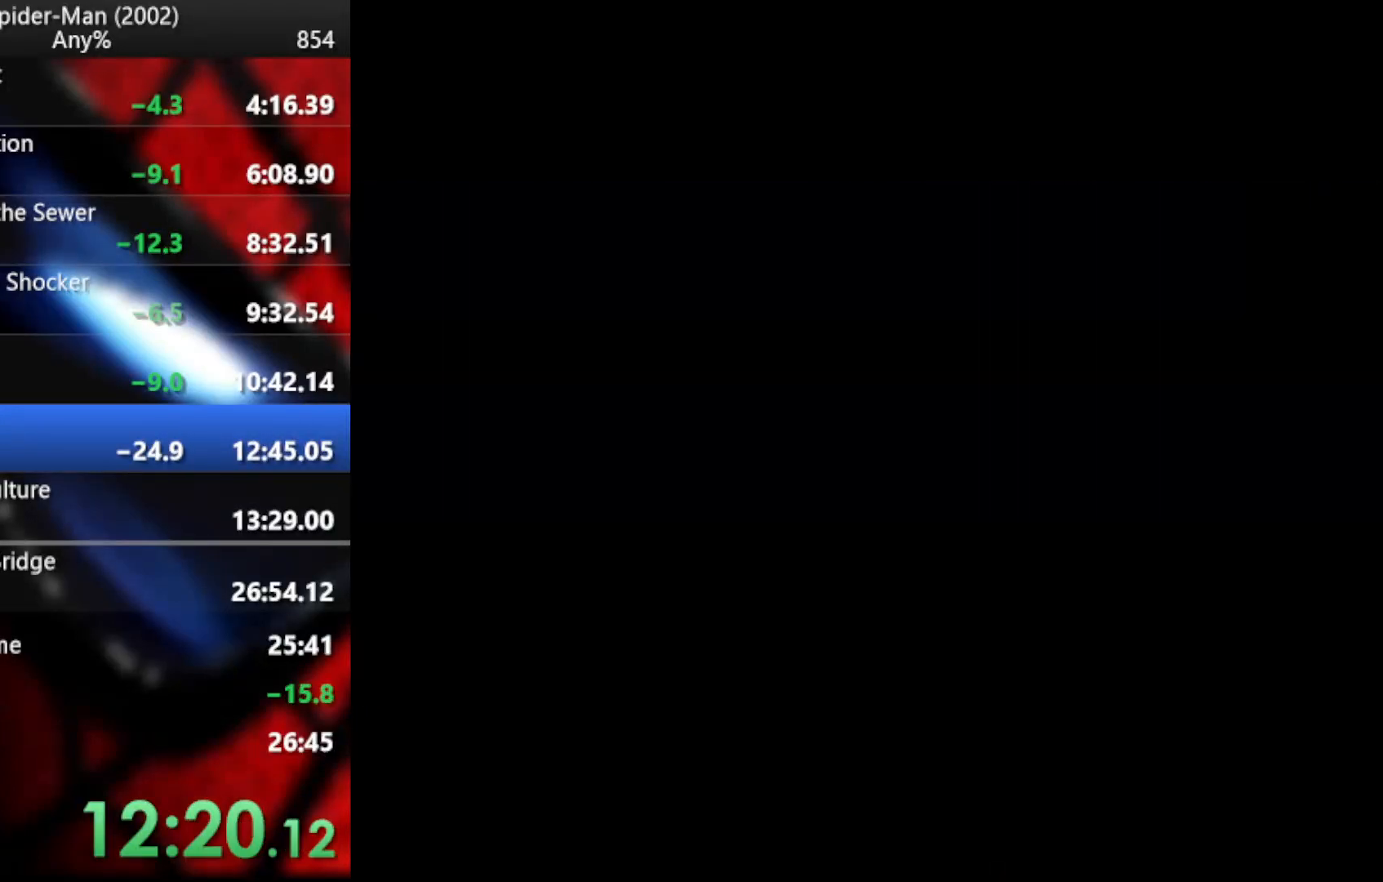
{"buttons": ["CROSS"], "left_stick": "center", "right_stick": "center", "events": [[68, "CROSS", "up"], [137, "CROSS", "down"], [222, "CROSS", "up"], [290, "CROSS", "down"], [358, "CROSS", "up"], [461, "CROSS", "down"]]}
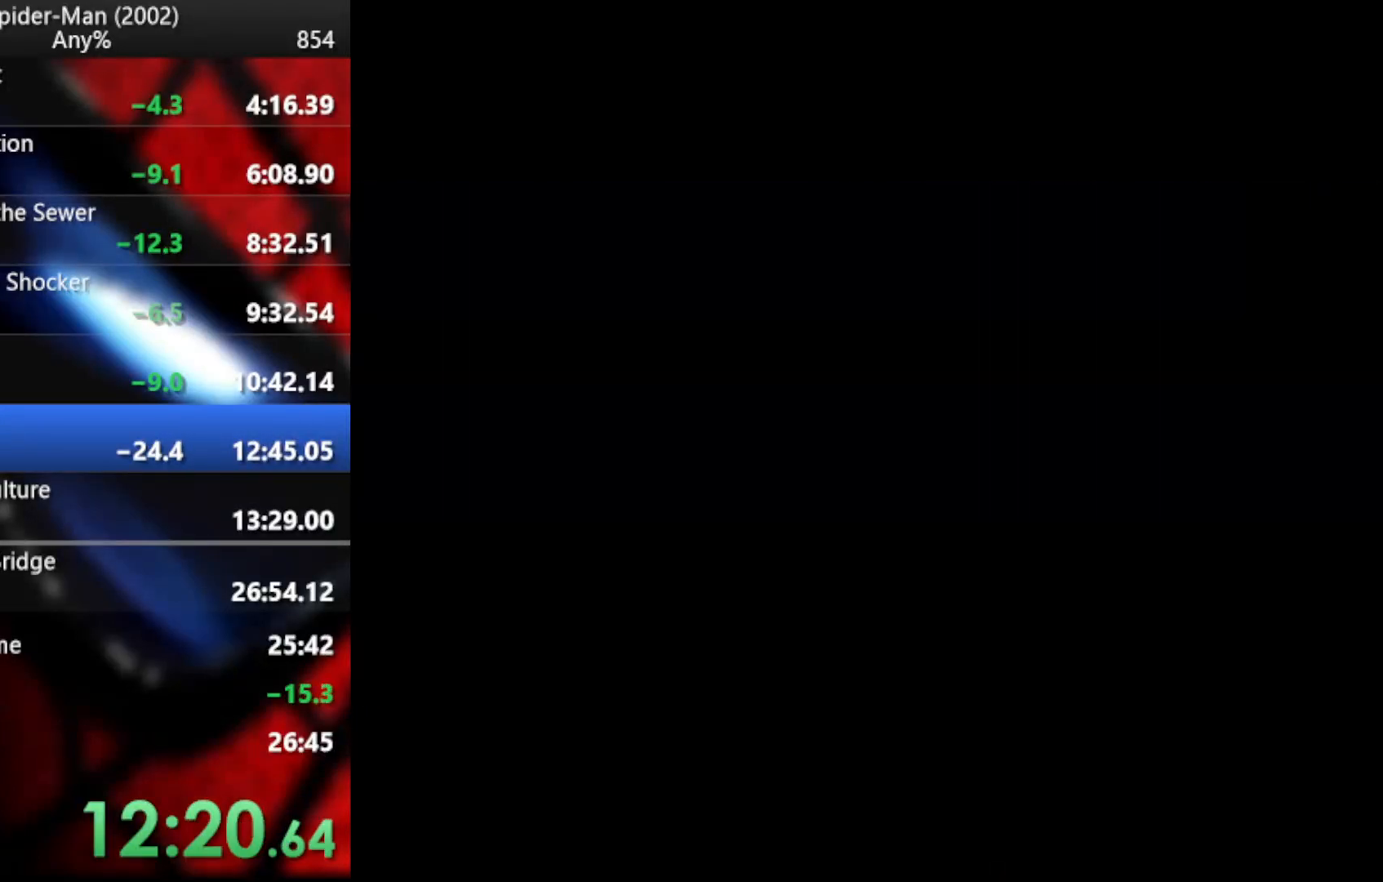
{"buttons": ["CROSS"], "left_stick": "center", "right_stick": "center", "events": [[34, "CROSS", "up"], [102, "CROSS", "down"], [188, "CROSS", "up"], [273, "CROSS", "down"], [358, "CROSS", "up"], [461, "CROSS", "down"]]}
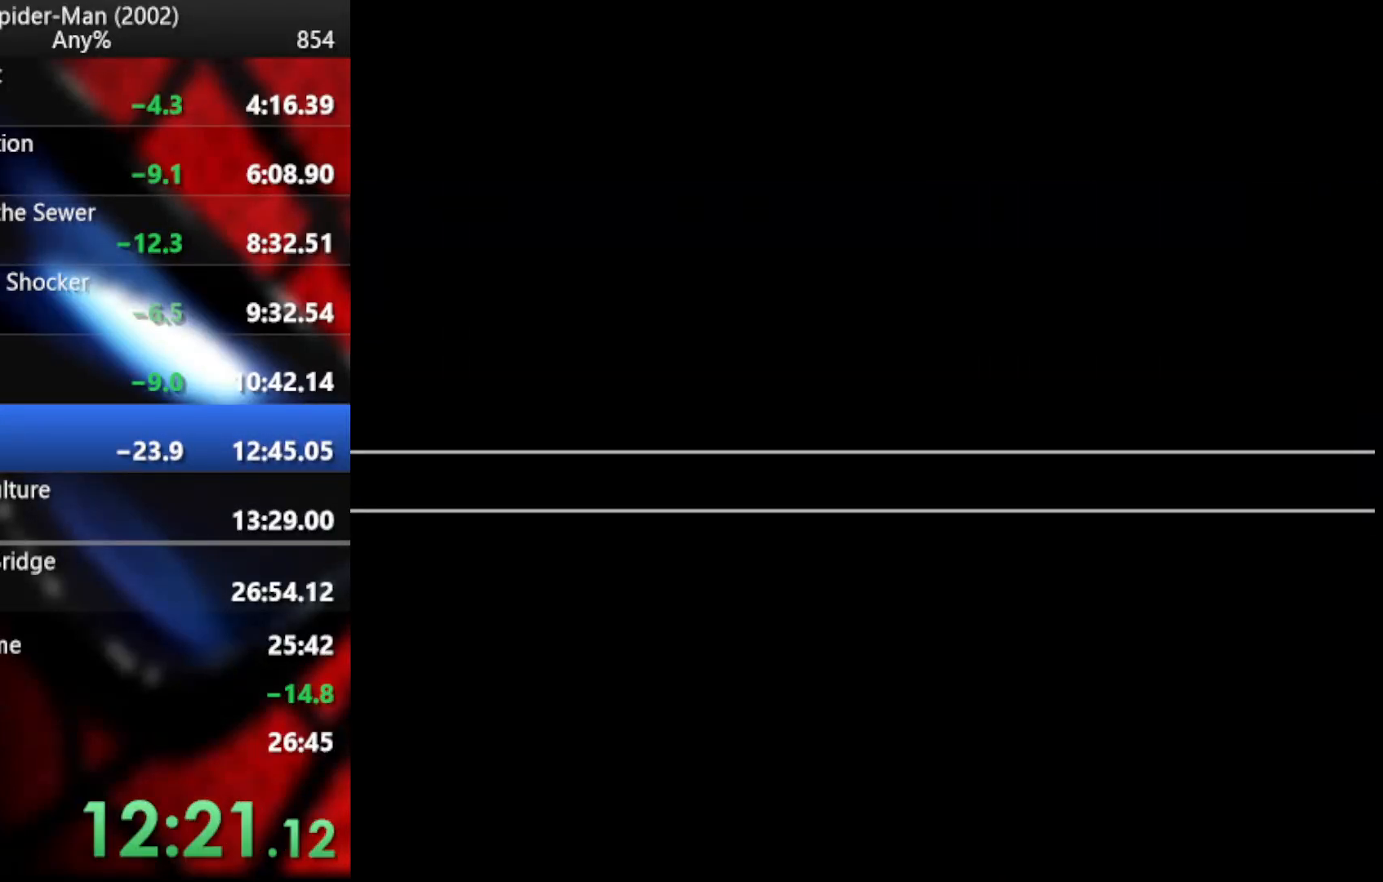
{"buttons": ["CROSS"], "left_stick": "center", "right_stick": "center", "events": [[17, "CROSS", "up"], [119, "CROSS", "down"], [171, "CROSS", "up"], [239, "CROSS", "down"], [324, "CROSS", "up"], [410, "CROSS", "down"]]}
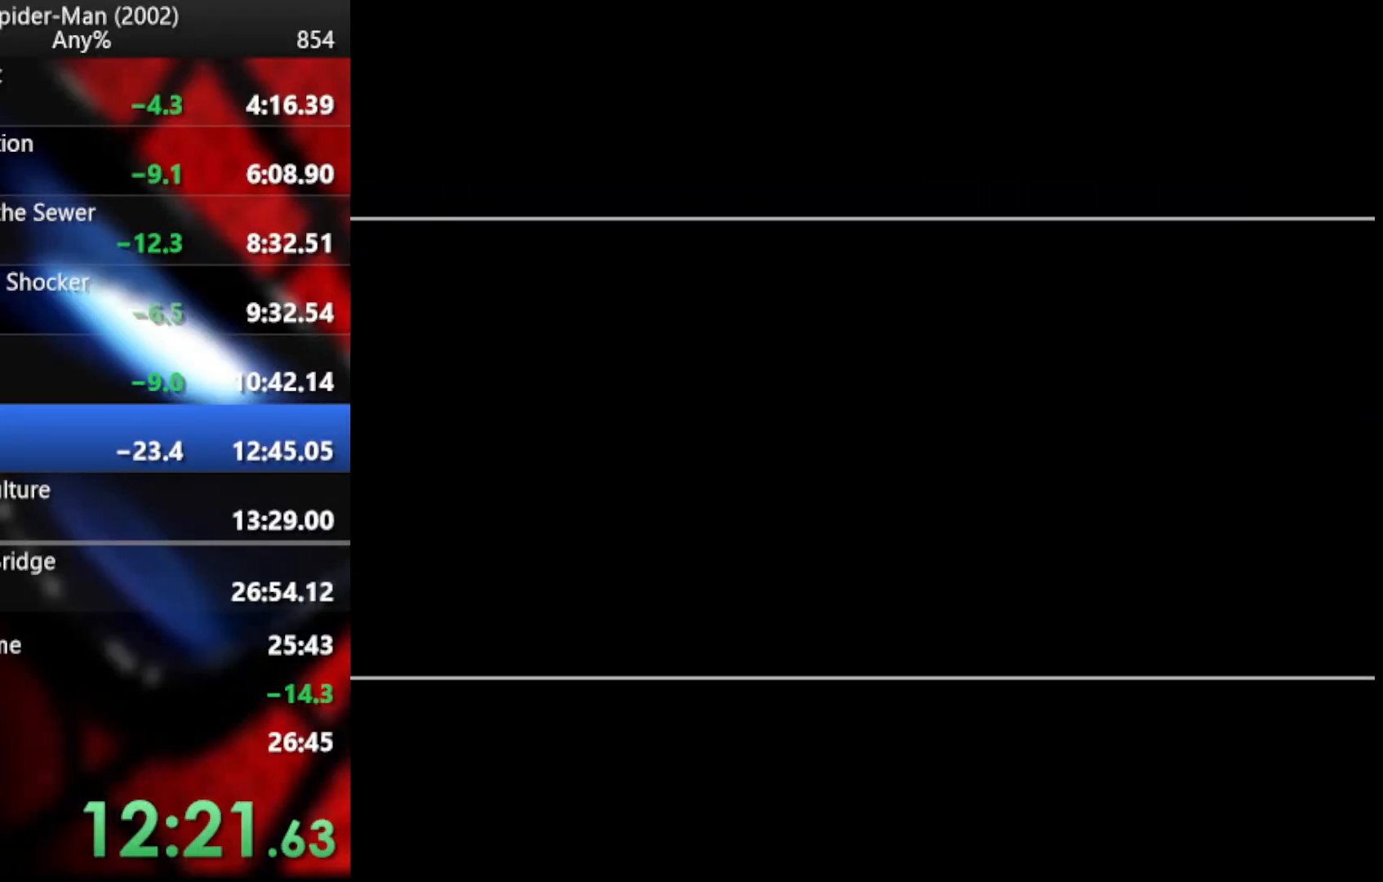
{"buttons": [], "left_stick": "center", "right_stick": "center", "events": [[17, "CROSS", "up"], [68, "CROSS", "down"], [171, "CROSS", "up"], [256, "CROSS", "down"], [324, "CROSS", "up"], [375, "CROSS", "down"], [495, "CROSS", "up"]]}
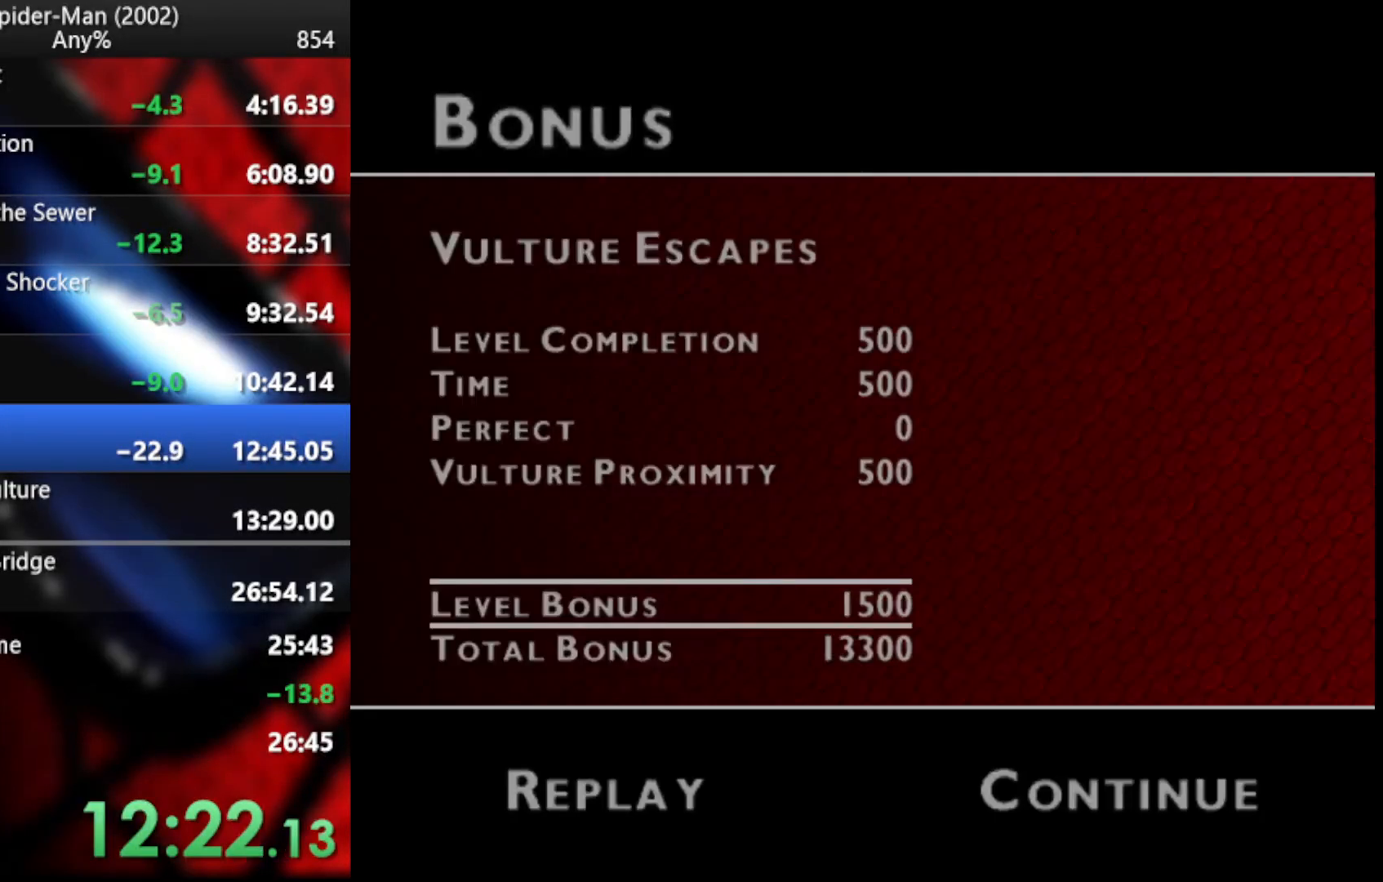
{"buttons": [], "left_stick": "center", "right_stick": "center", "events": [[34, "CROSS", "down"], [120, "CROSS", "up"], [205, "CROSS", "down"], [290, "CROSS", "up"], [358, "CROSS", "down"], [444, "CROSS", "up"]]}
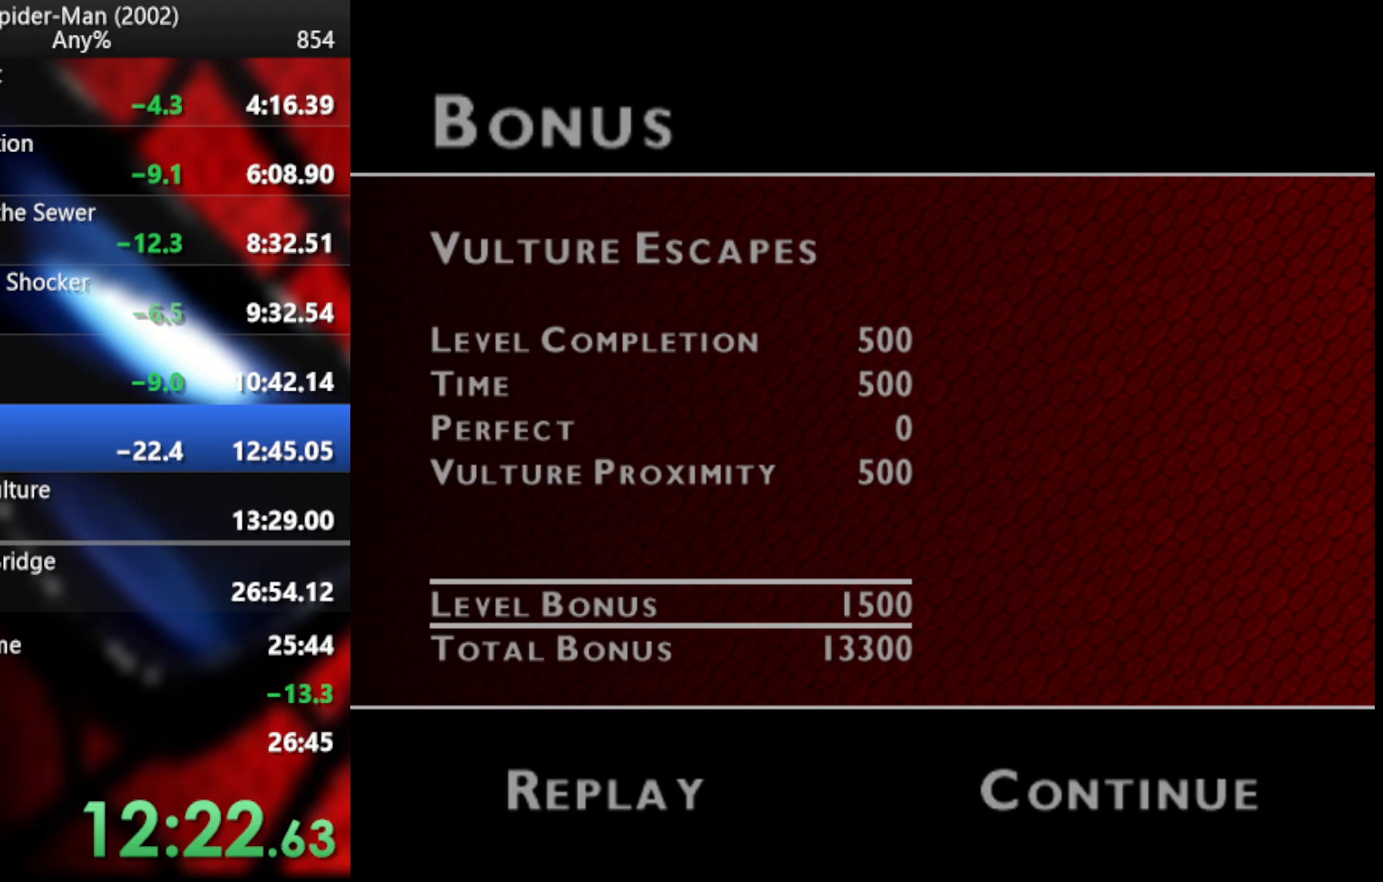
{"buttons": ["CROSS"], "left_stick": "center", "right_stick": "center", "events": [[17, "CROSS", "down"], [102, "CROSS", "up"], [188, "CROSS", "down"], [256, "CROSS", "up"], [341, "CROSS", "down"], [427, "CROSS", "up"], [495, "CROSS", "down"]]}
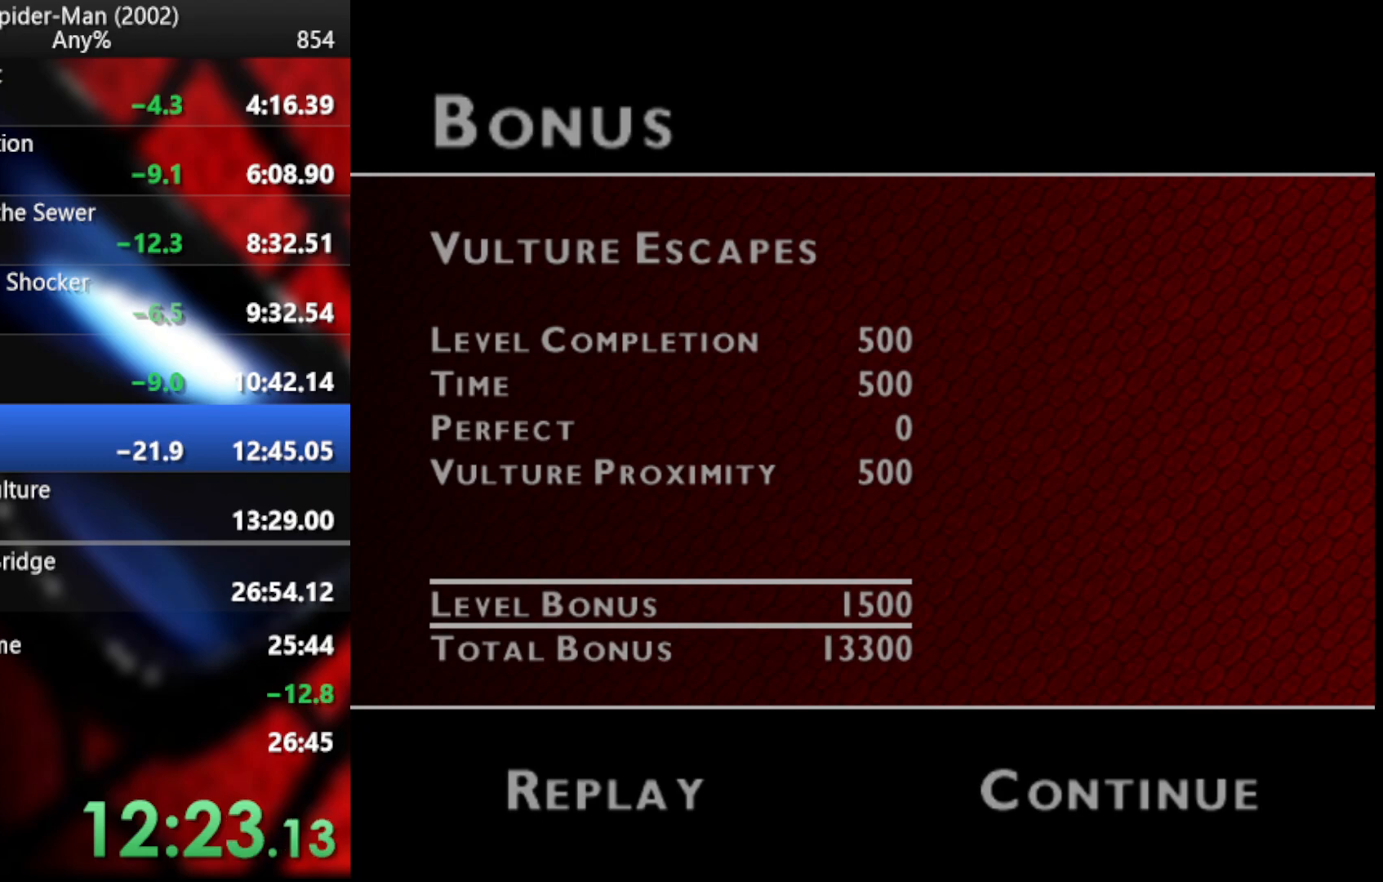
{"buttons": ["CROSS"], "left_stick": "center", "right_stick": "center", "events": [[85, "CROSS", "up"], [154, "CROSS", "down"], [239, "CROSS", "up"], [307, "CROSS", "down"], [393, "CROSS", "up"], [461, "CROSS", "down"]]}
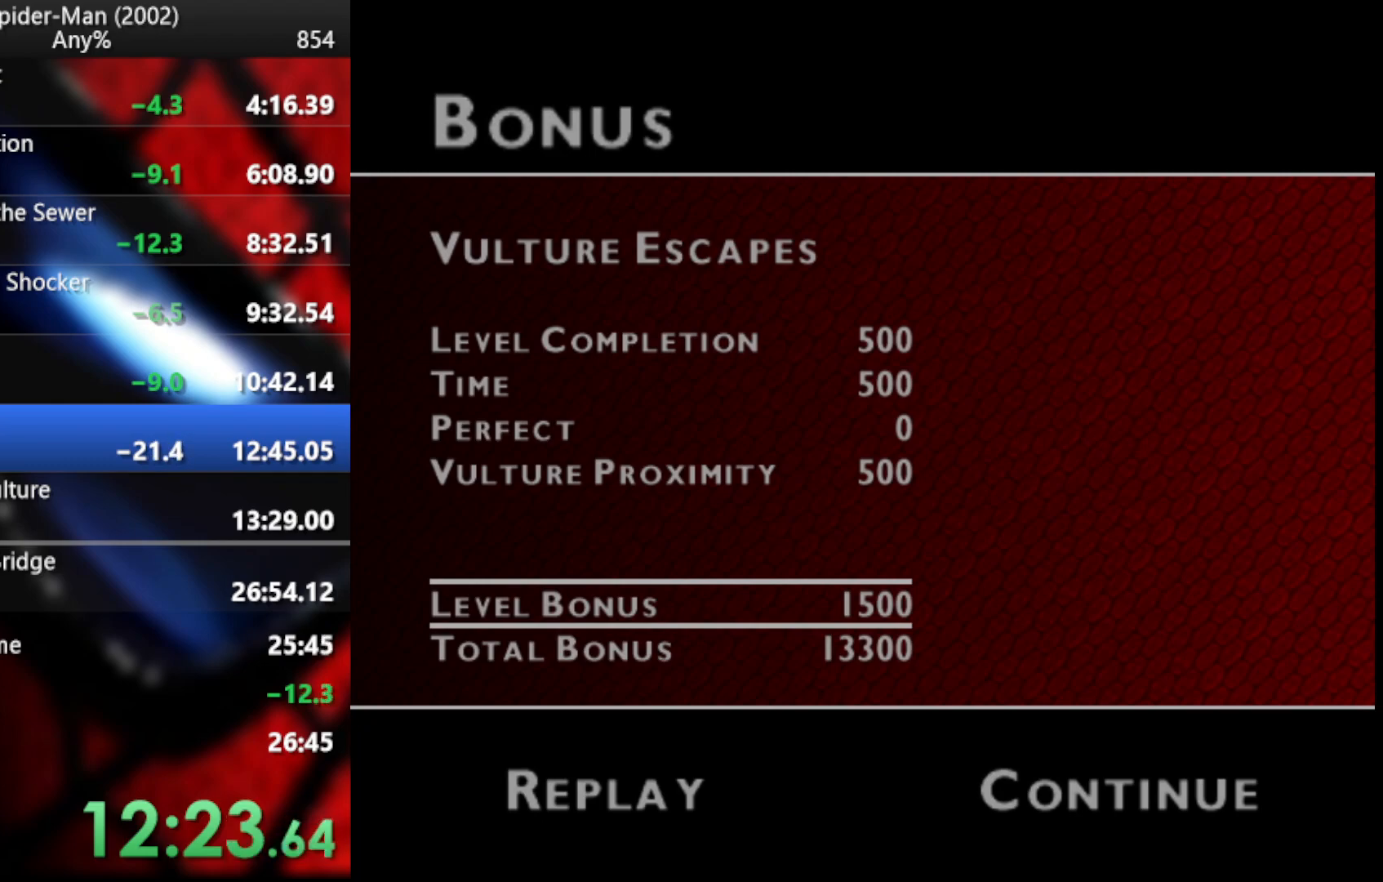
{"buttons": [], "left_stick": "center", "right_stick": "center", "events": [[34, "CROSS", "up"], [102, "CROSS", "down"], [188, "CROSS", "up"], [239, "CROSS", "down"], [341, "CROSS", "up"], [410, "CROSS", "down"], [478, "CROSS", "up"]]}
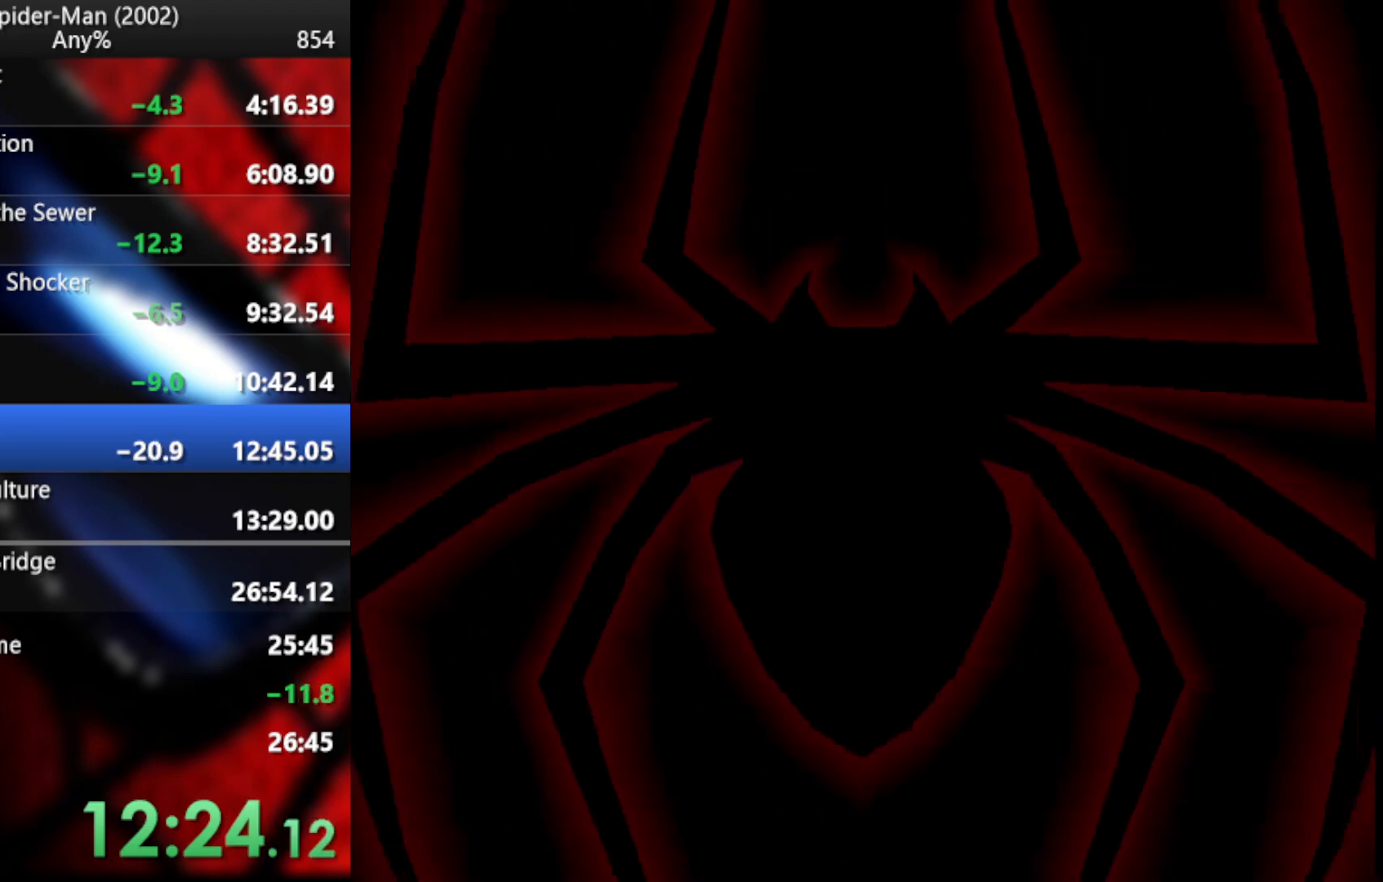
{"buttons": [], "left_stick": "center", "right_stick": "center", "events": [[51, "CROSS", "down"], [137, "CROSS", "up"]]}
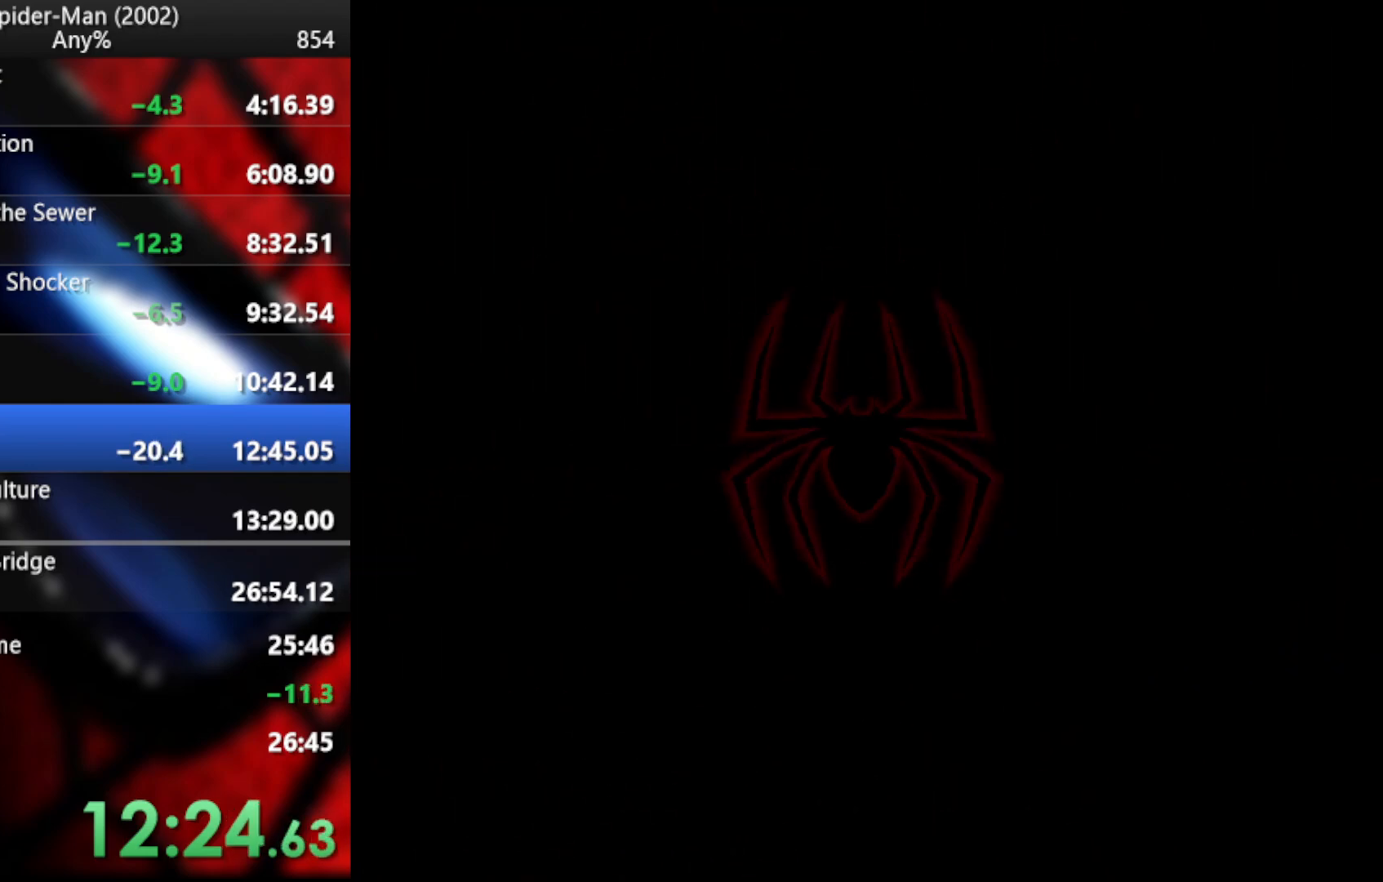
{"buttons": [], "left_stick": "center", "right_stick": "center", "events": []}